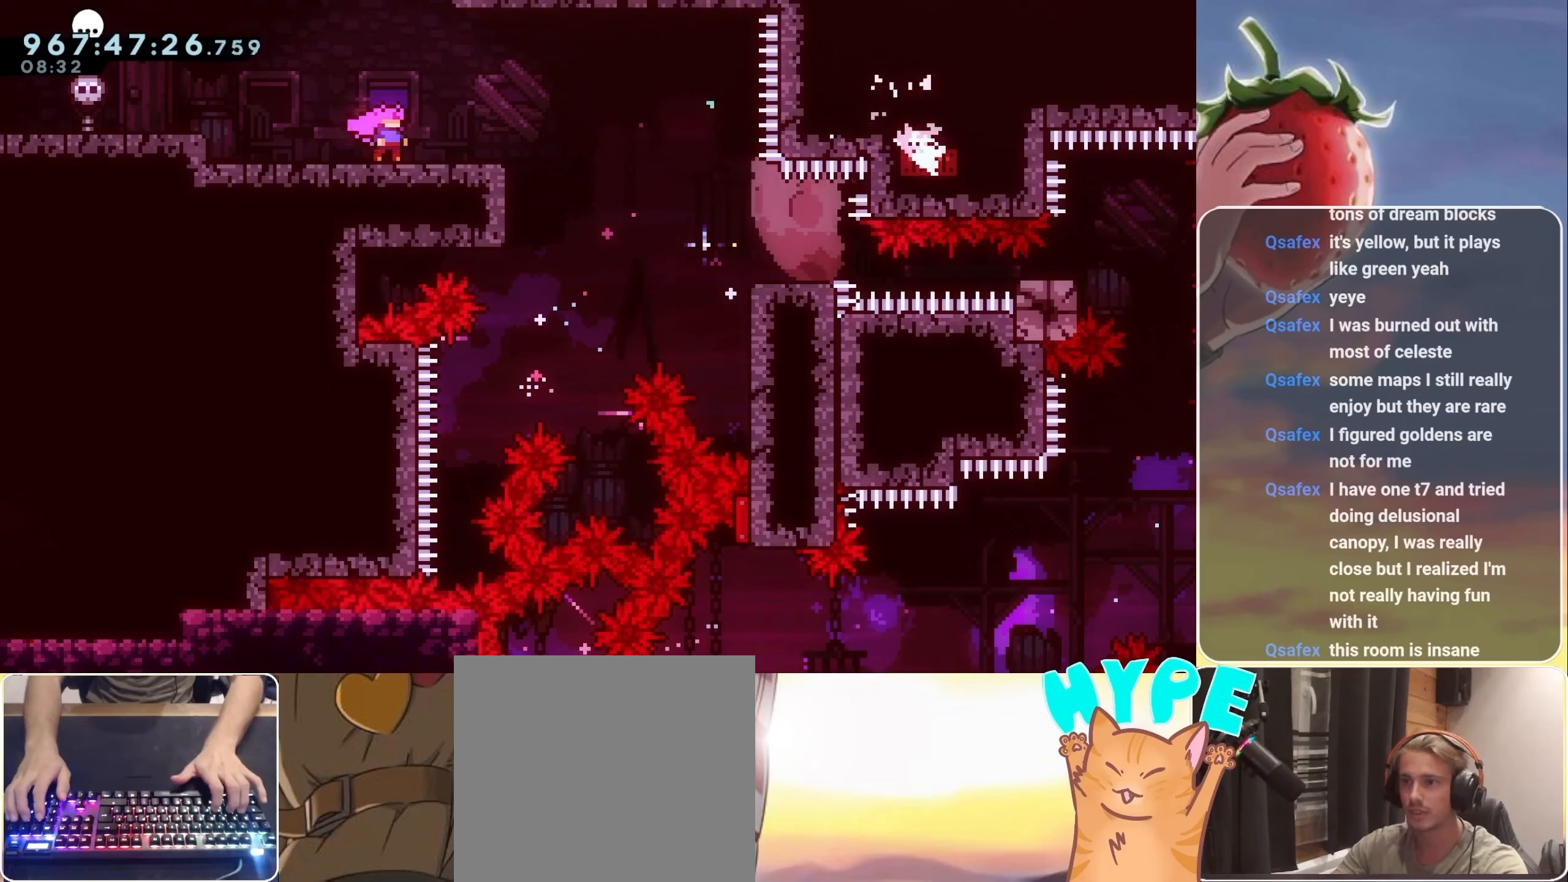
Gameplay with keyboard; each line is a JSON object with the keys held at the frame after it. "events" lists presses ("down") and releases ("up") of "3", "dash", "demo", "down", "grab", "jump", "jump2", "left", "pause", "right" and "up" between this image and that frame as [ms after this image, input, new state], when the widget could be followed in between. No other keys are recorded. Mouse input is not recorded. Key names are as the overlay labels them; some are game actions (e.g. jump) rather than physical keys.
{"keys": ["dash", "down", "jump", "right"], "events": [[200, "dash", "down"], [200, "down", "down"], [200, "right", "down"], [284, "dash", "up"], [384, "jump", "down"], [417, "dash", "down"]]}
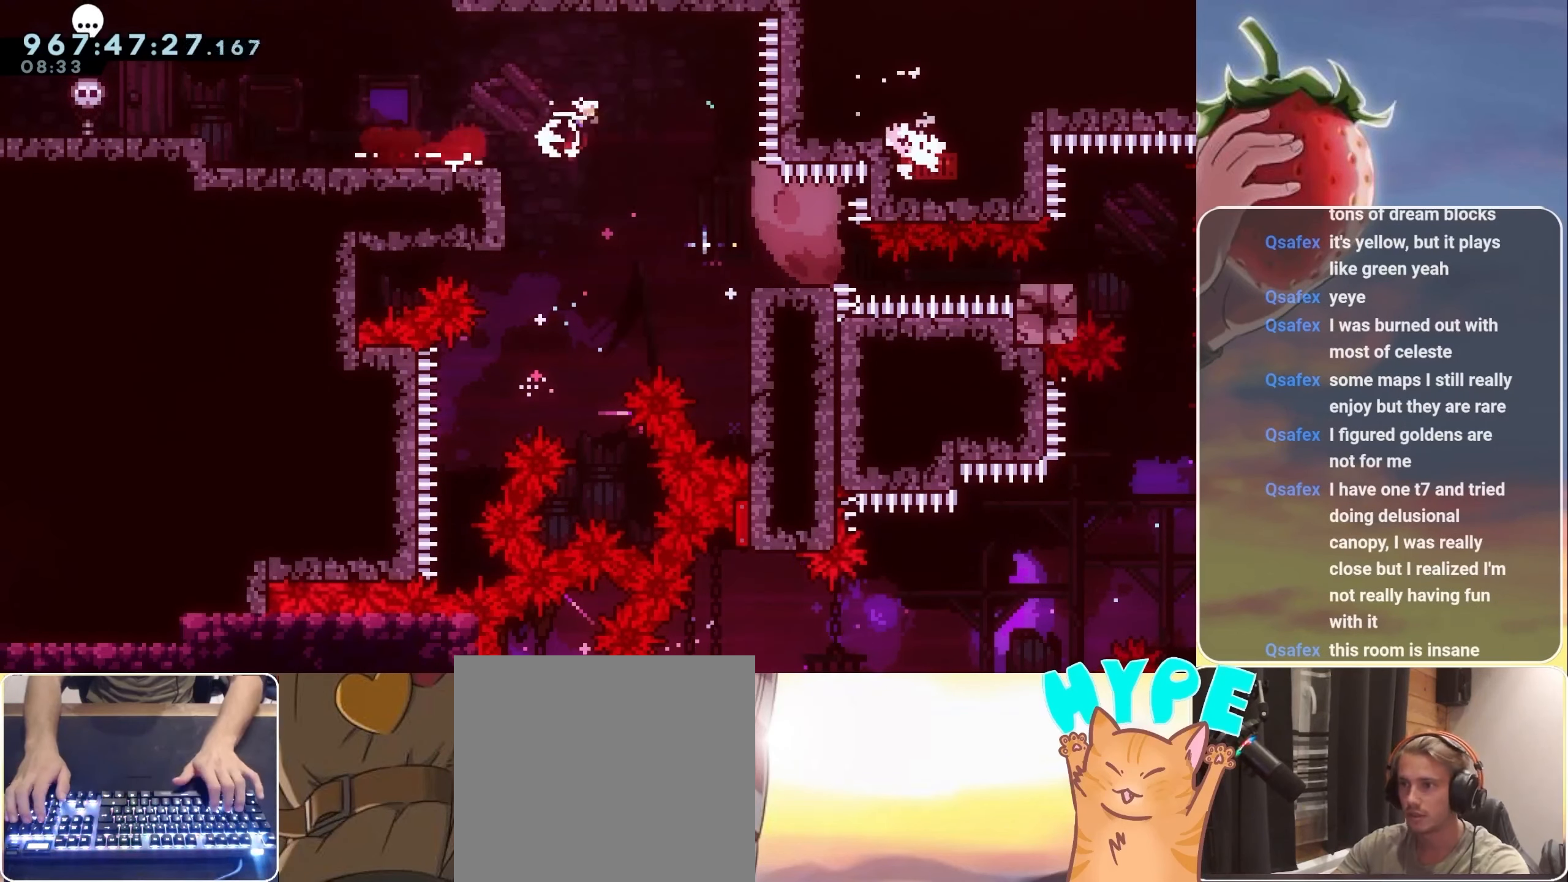
{"keys": ["right"], "events": [[134, "dash", "up"], [234, "dash", "down"], [367, "dash", "up"], [367, "jump", "up"], [450, "down", "up"]]}
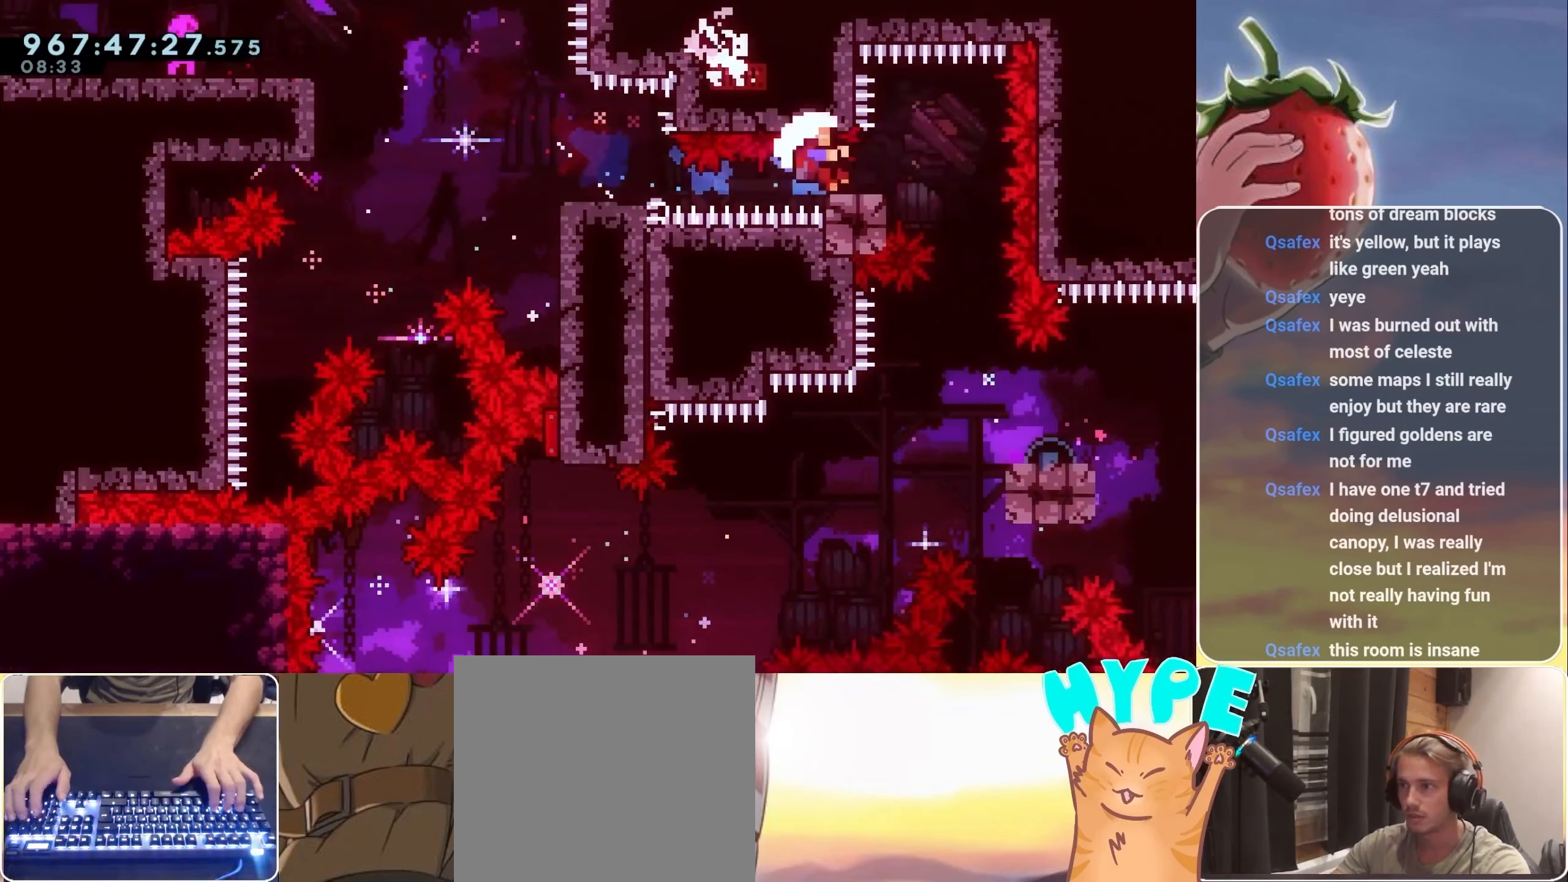
{"keys": [], "events": [[200, "right", "up"], [284, "jump", "down"], [334, "jump", "up"], [417, "jump", "down"], [500, "jump", "up"]]}
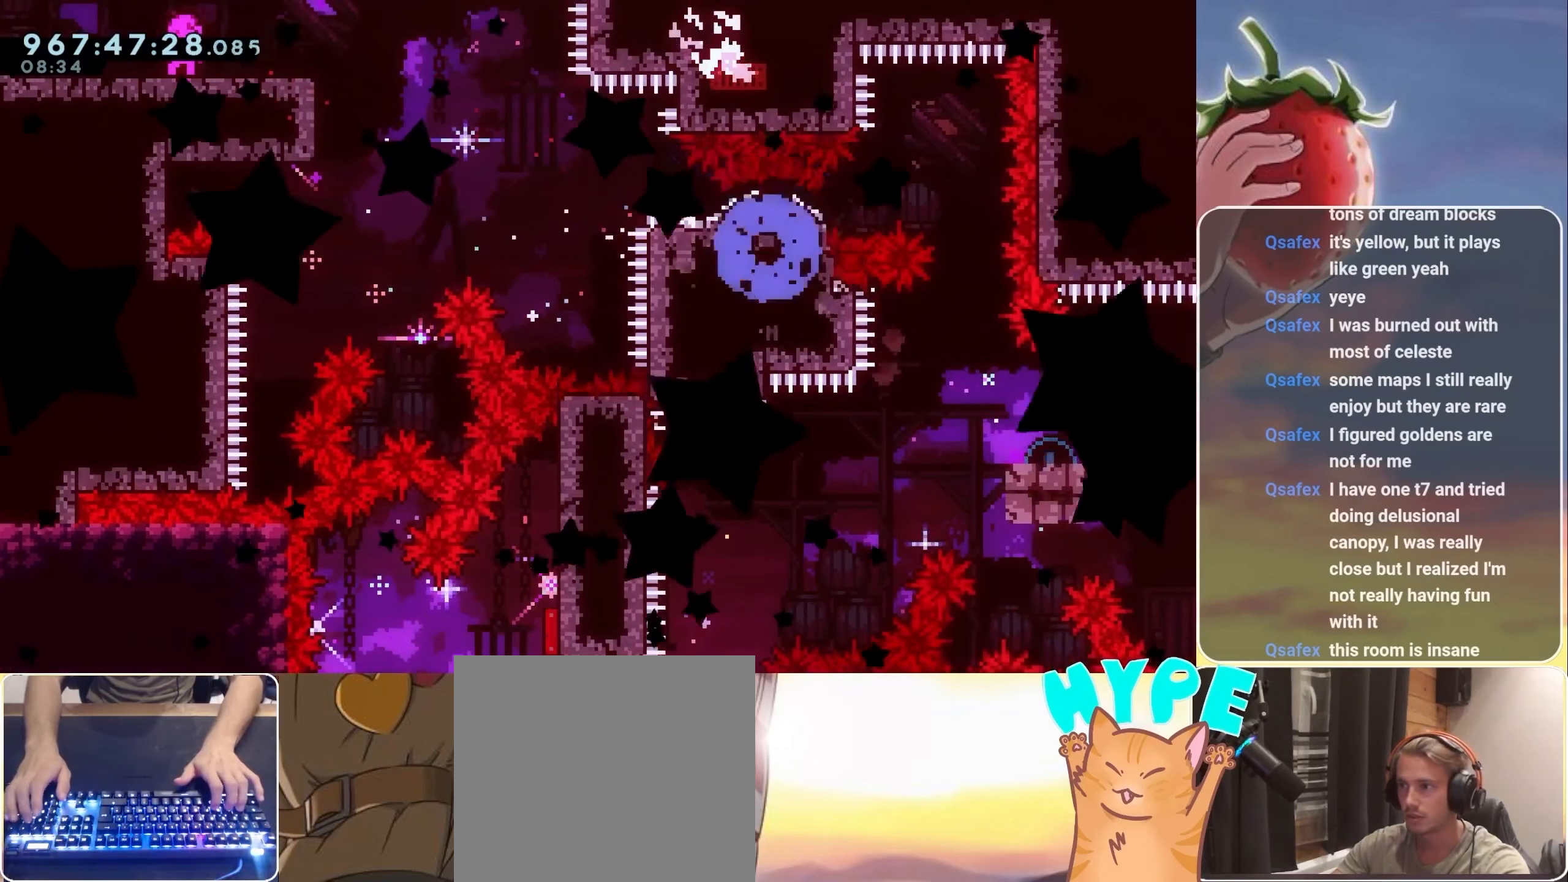
{"keys": [], "events": [[117, "jump", "down"], [217, "jump", "up"]]}
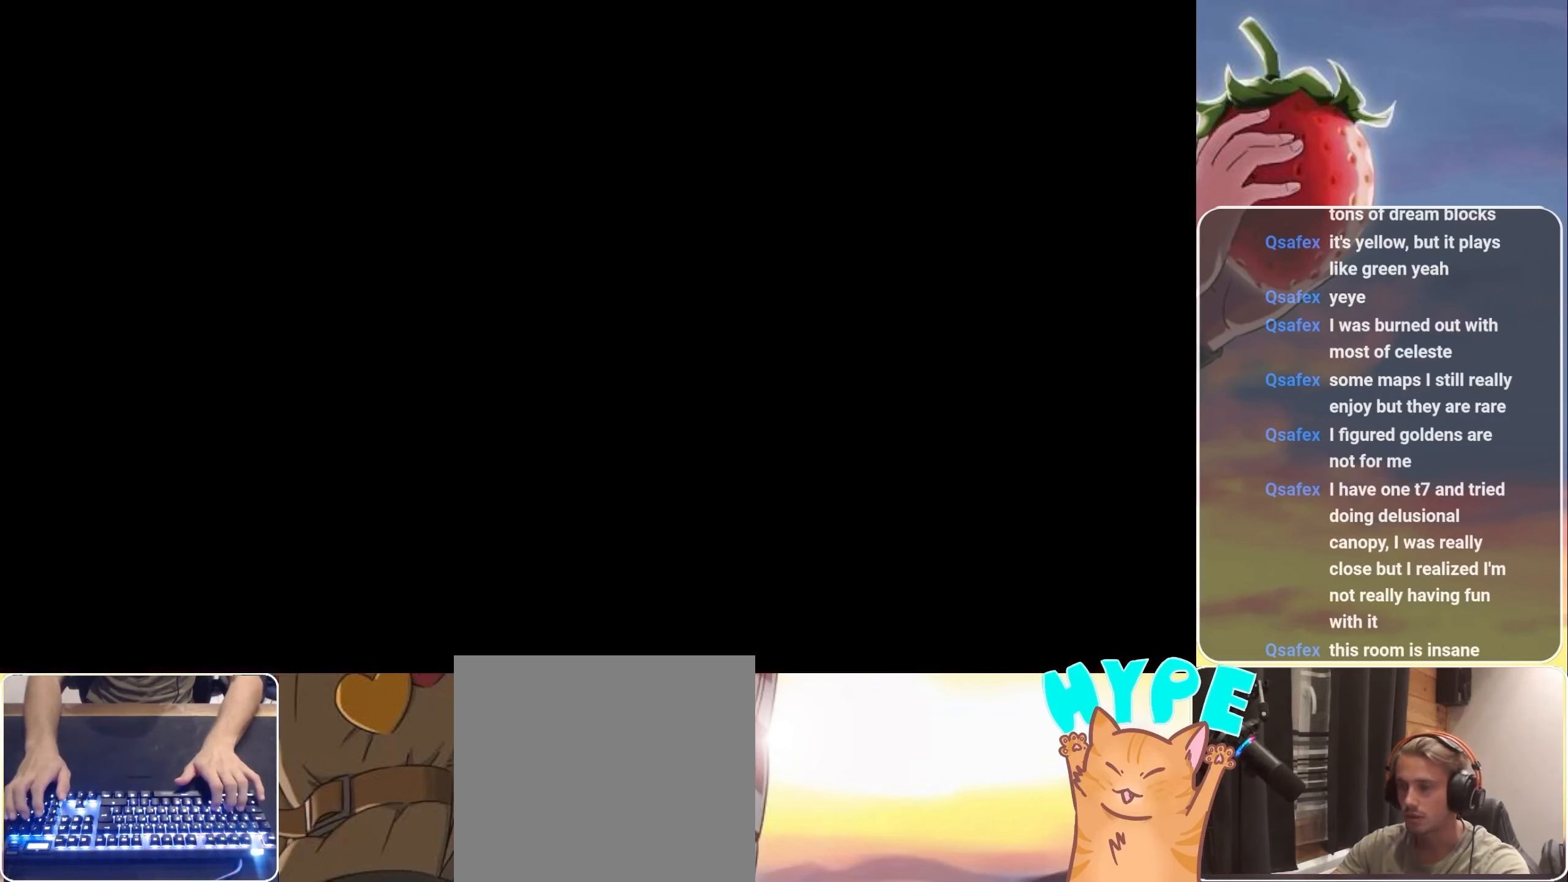
{"keys": [], "events": []}
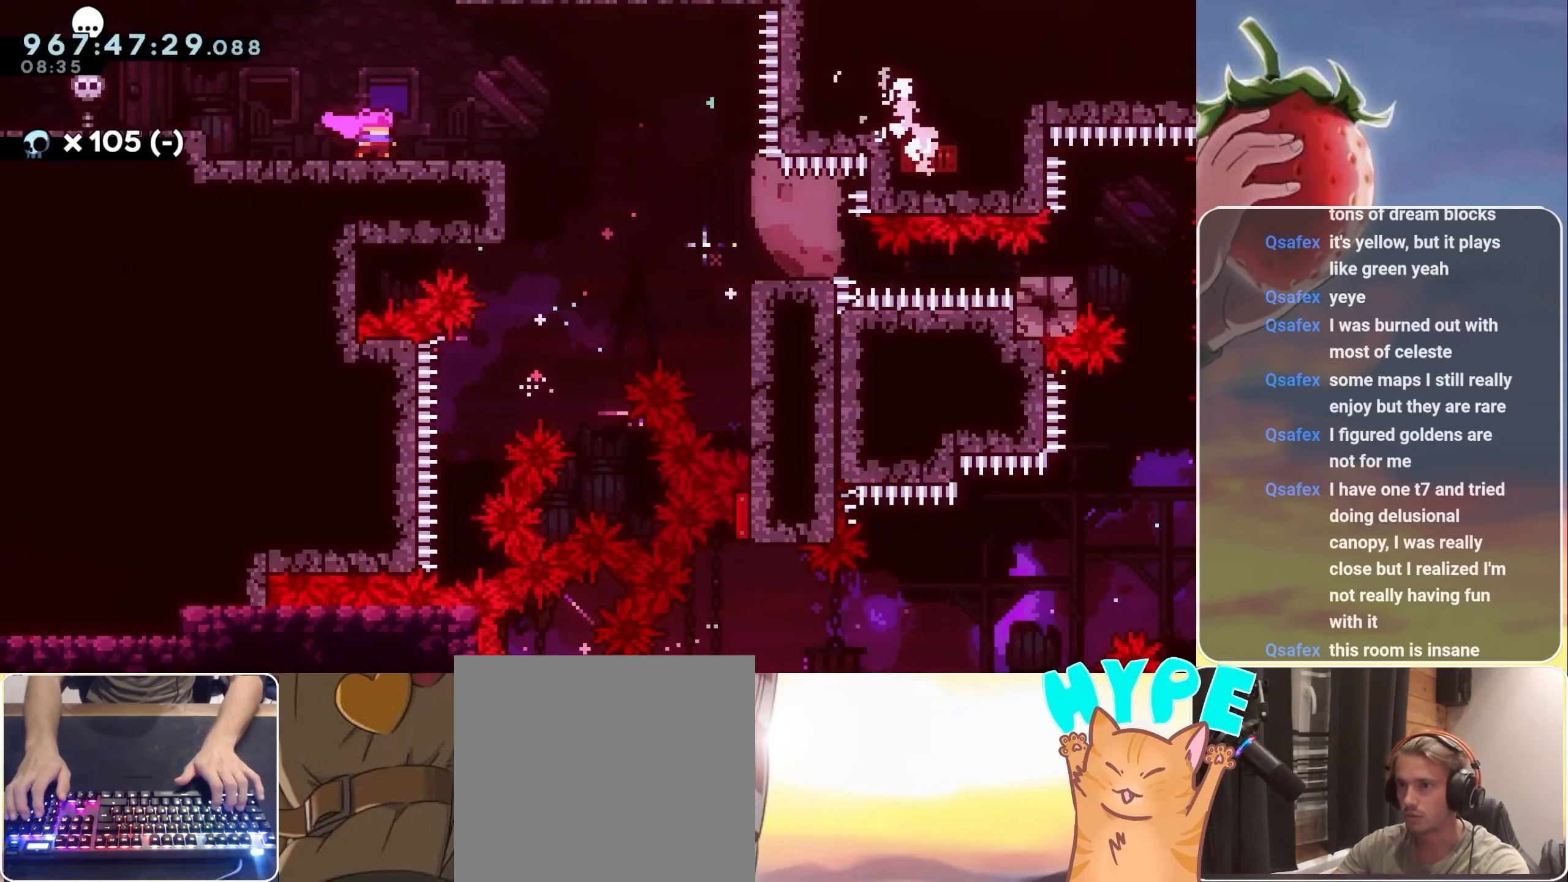
{"keys": ["dash", "down", "jump", "right"], "events": [[83, "dash", "down"], [83, "down", "down"], [83, "right", "down"], [166, "dash", "up"], [300, "jump", "down"], [383, "dash", "down"]]}
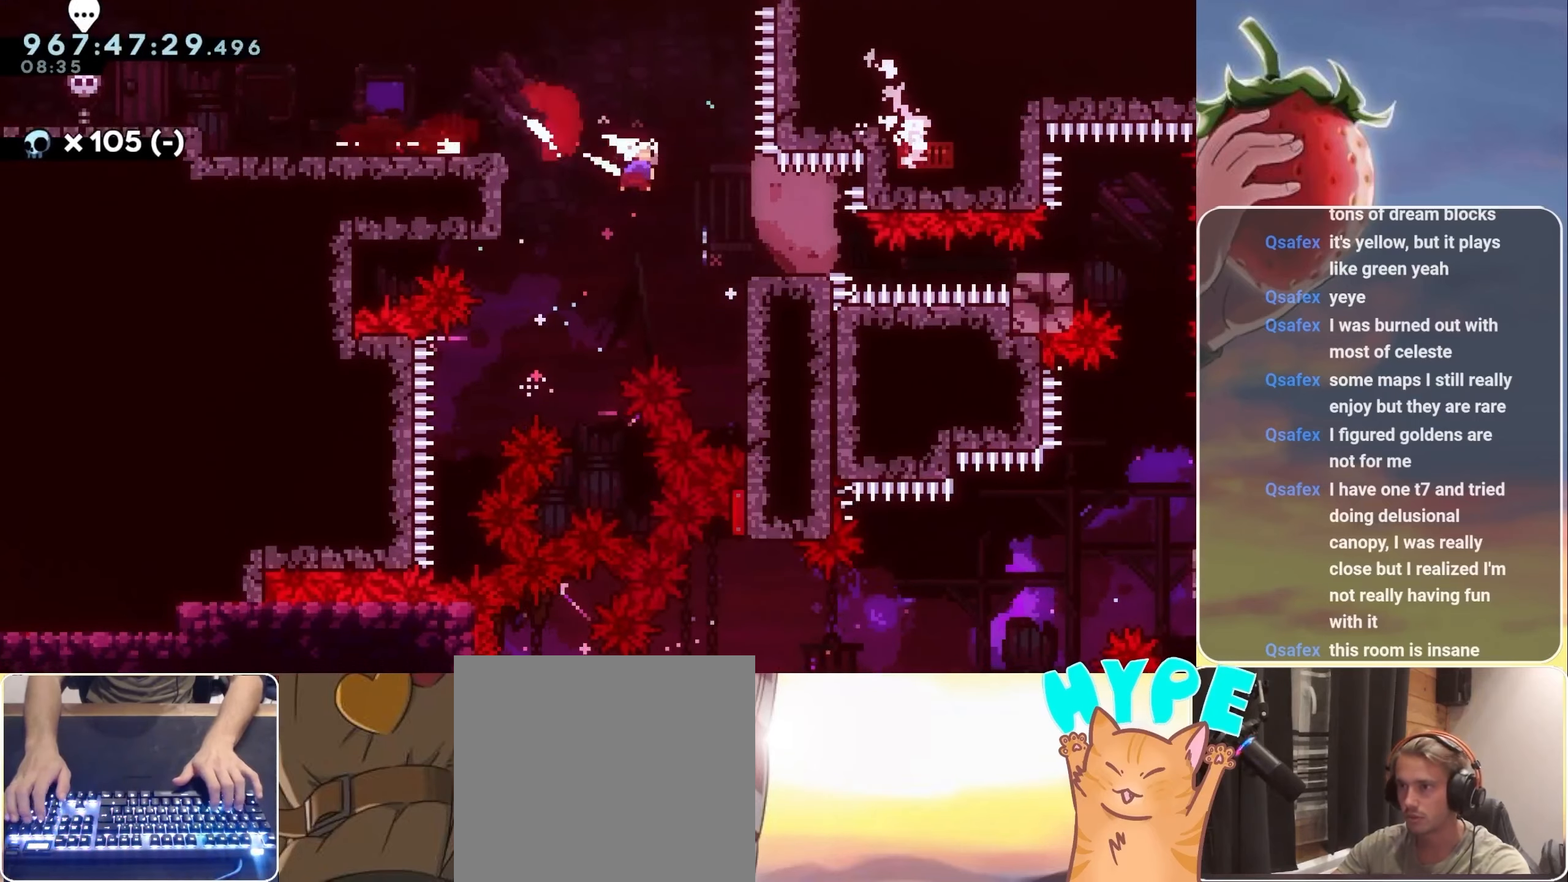
{"keys": ["down", "left"], "events": [[50, "dash", "up"], [116, "jump", "up"], [166, "dash", "down"], [300, "dash", "up"], [350, "down", "up"], [366, "down", "down"], [366, "left", "down"], [366, "right", "up"]]}
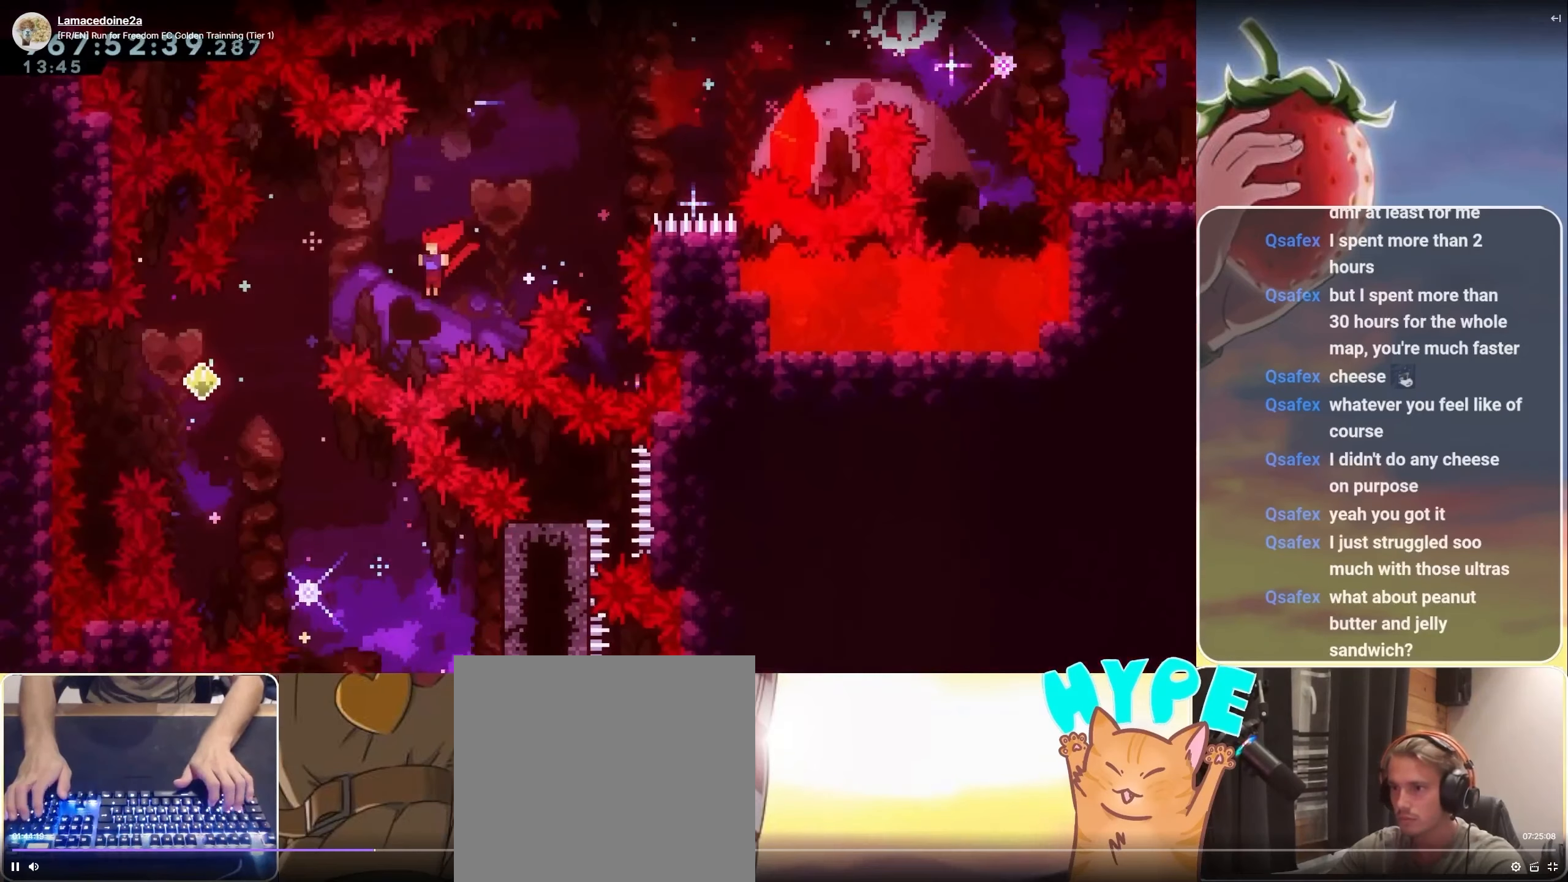
{"keys": ["jump"], "events": [[50, "down", "up"], [283, "left", "up"], [333, "dash", "down"], [333, "down", "down"], [333, "right", "down"], [366, "dash", "up"], [366, "down", "up"], [366, "right", "up"], [466, "jump", "down"]]}
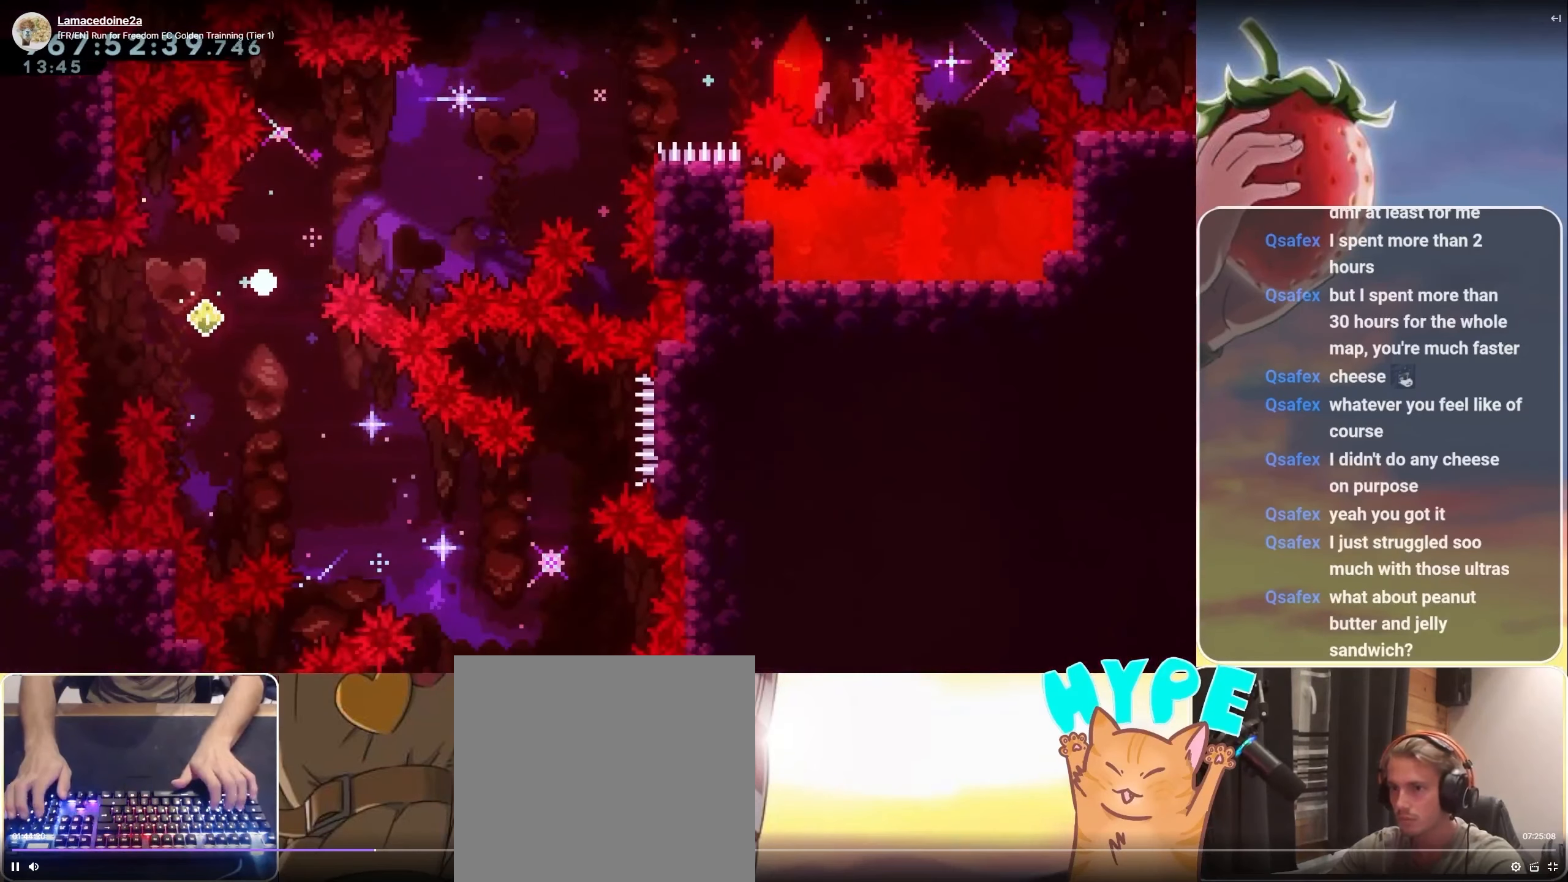
{"keys": ["jump"], "events": [[50, "jump", "up"], [150, "jump", "down"], [200, "jump", "up"], [333, "jump", "down"], [383, "jump", "up"], [483, "jump", "down"]]}
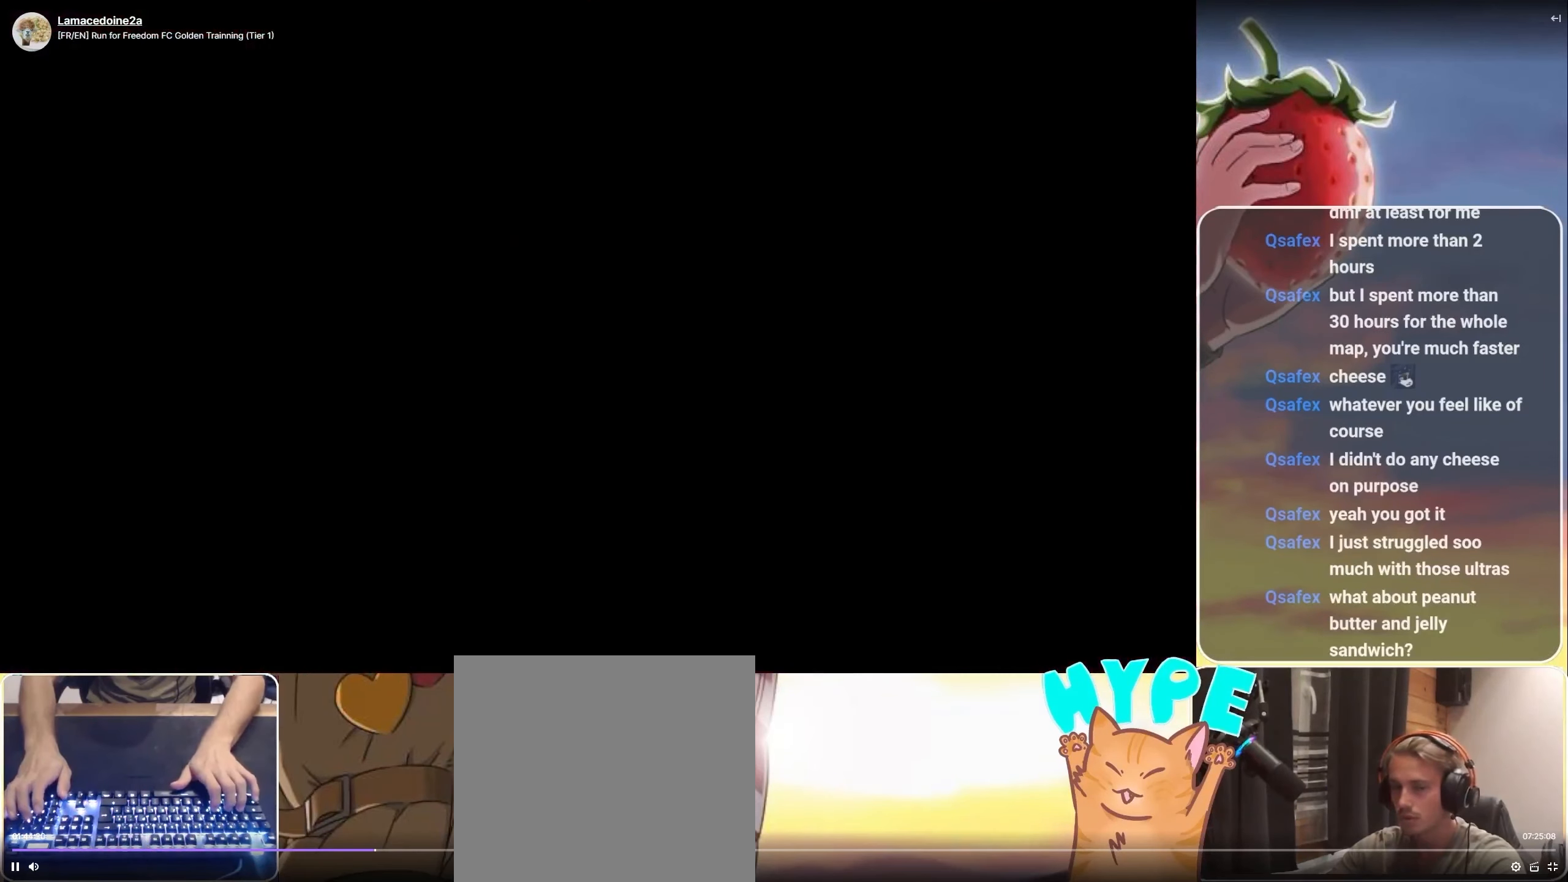
{"keys": [], "events": [[33, "jump", "up"], [166, "jump", "down"], [266, "jump", "up"]]}
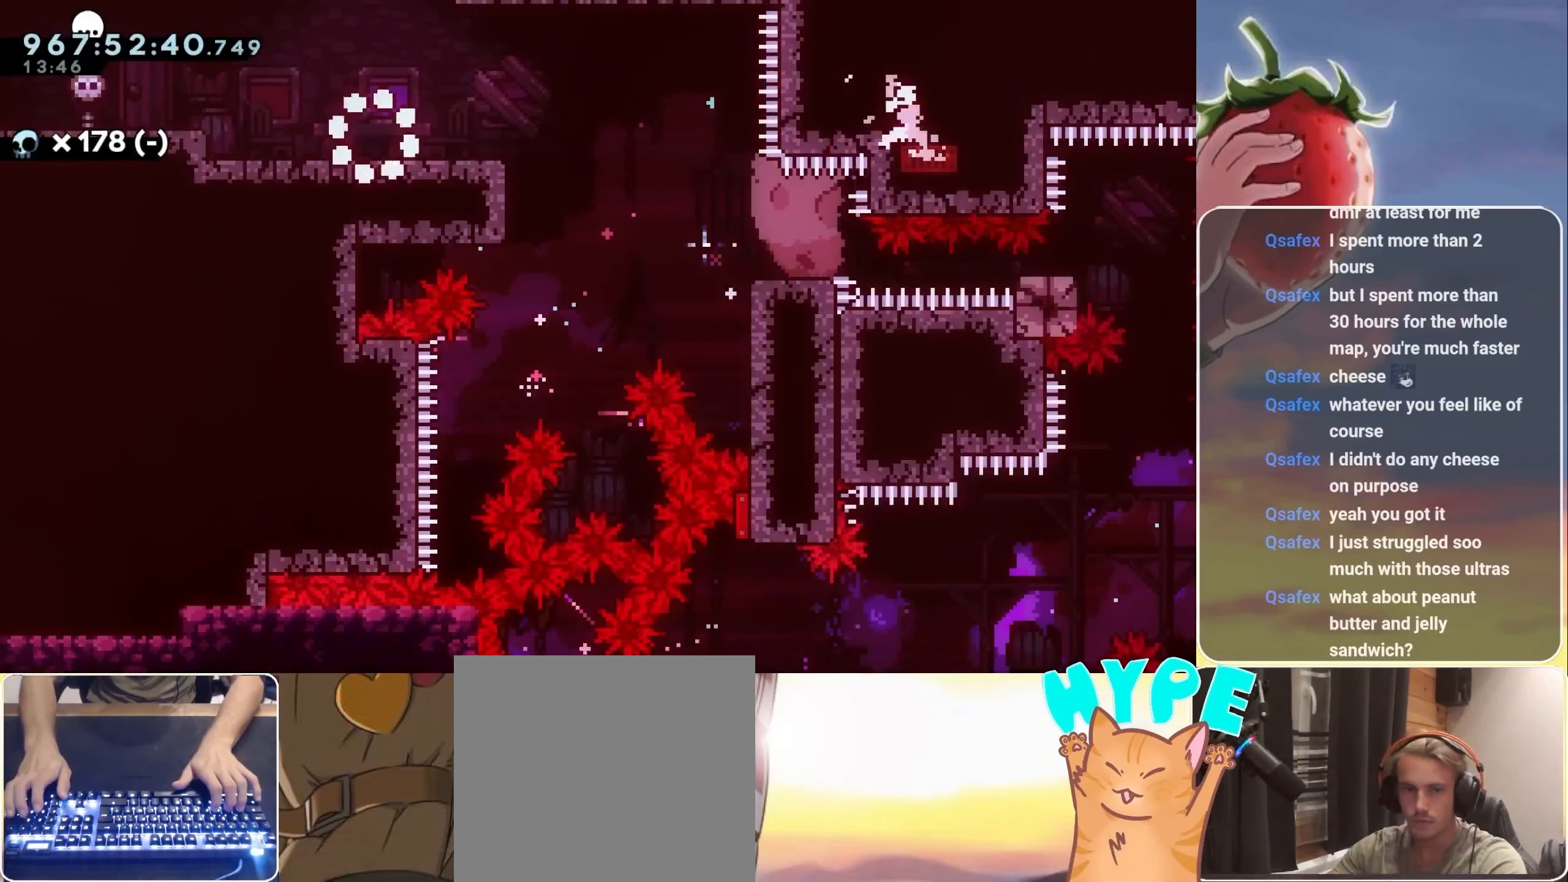
{"keys": [], "events": []}
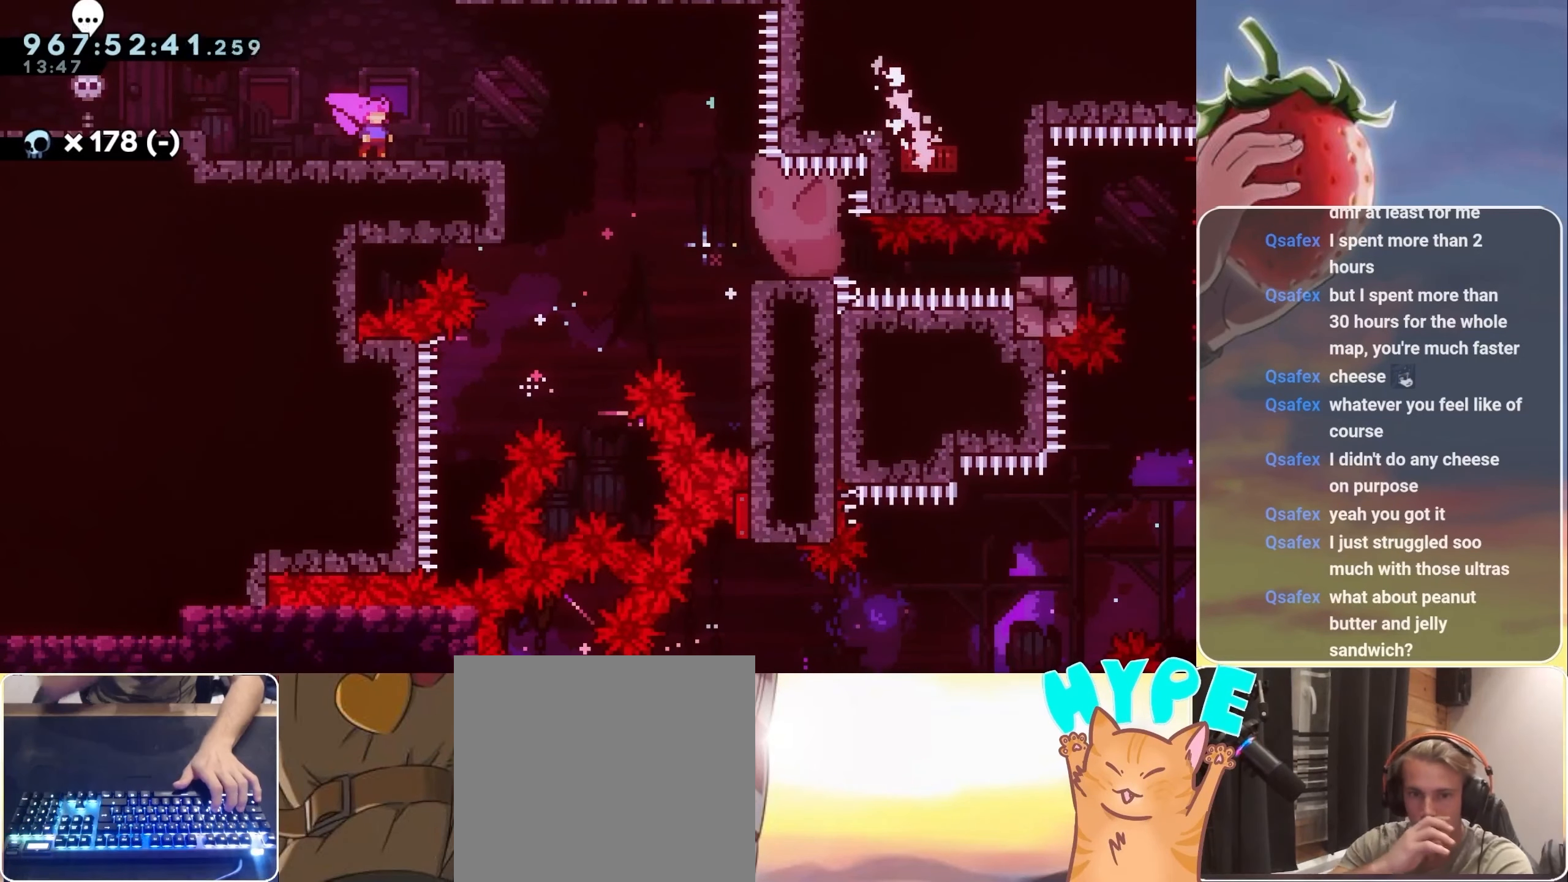
{"keys": [], "events": []}
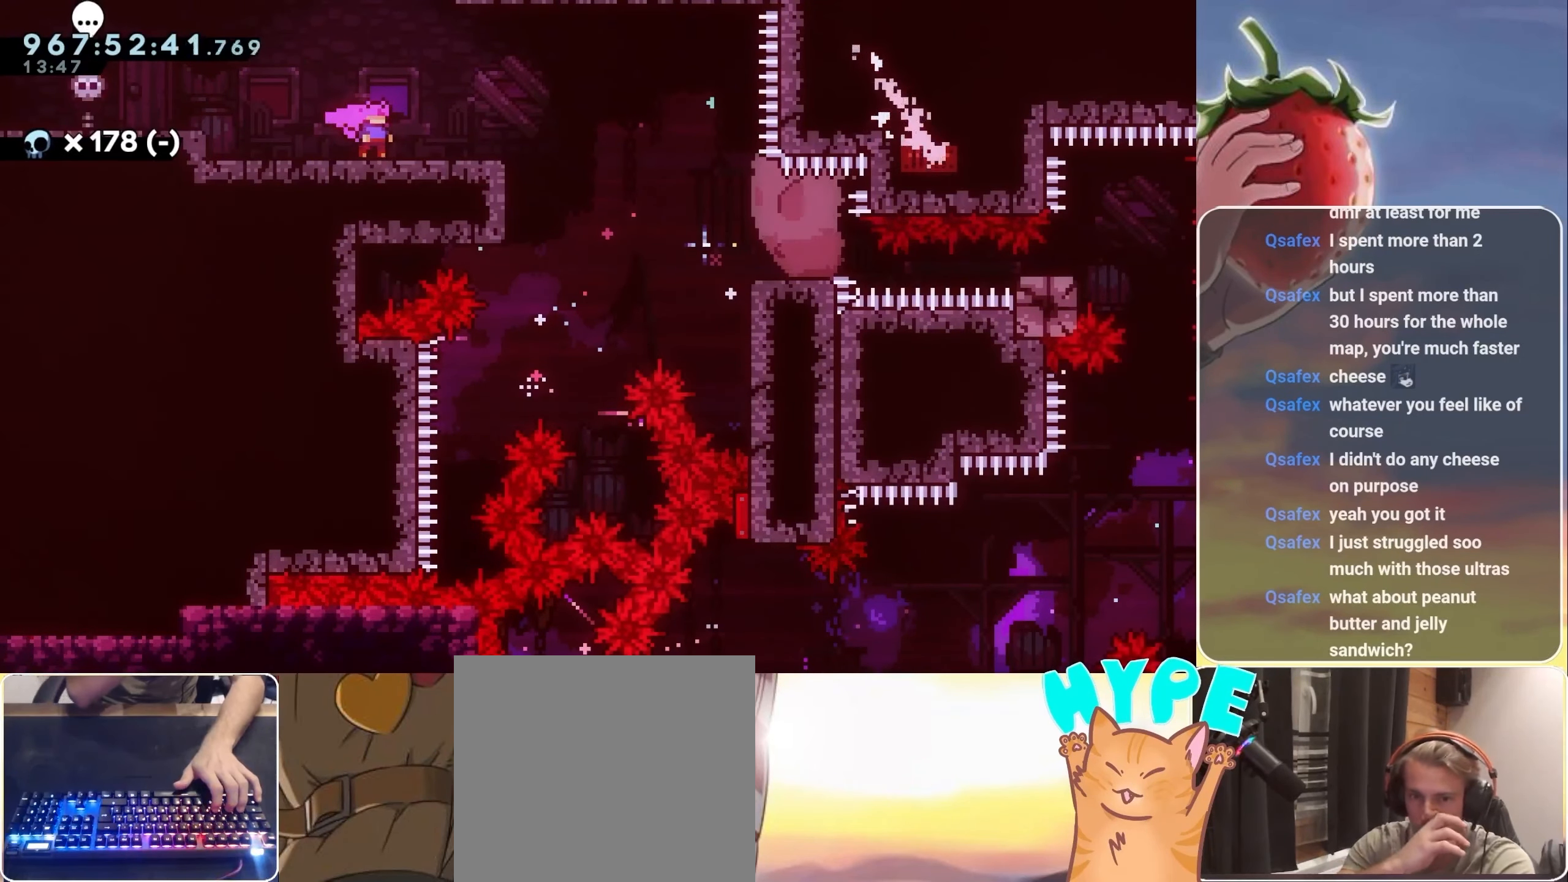
{"keys": [], "events": []}
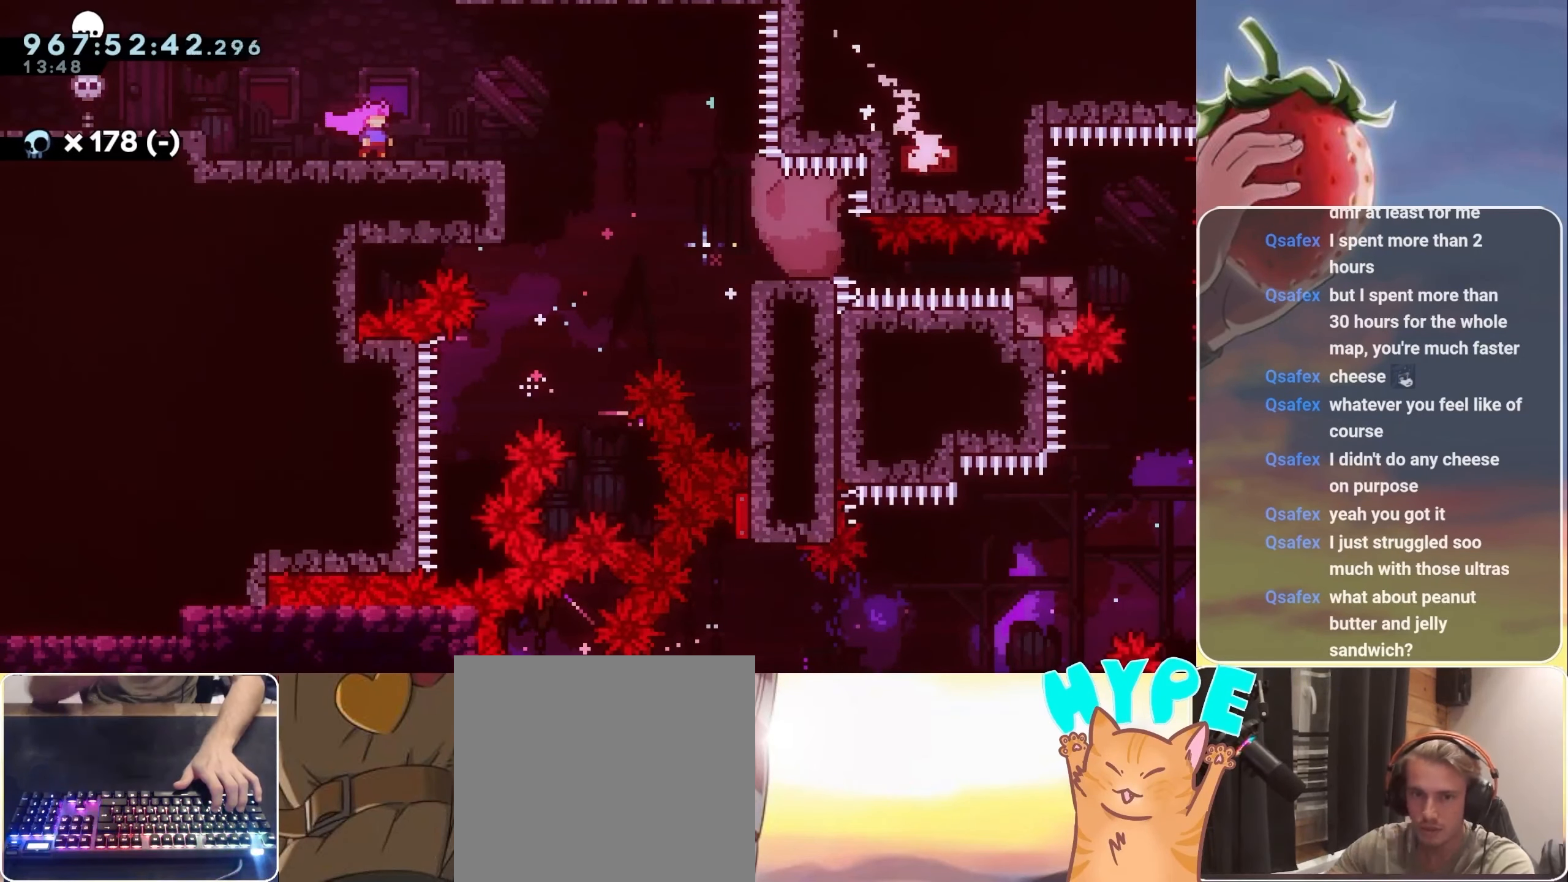
{"keys": [], "events": []}
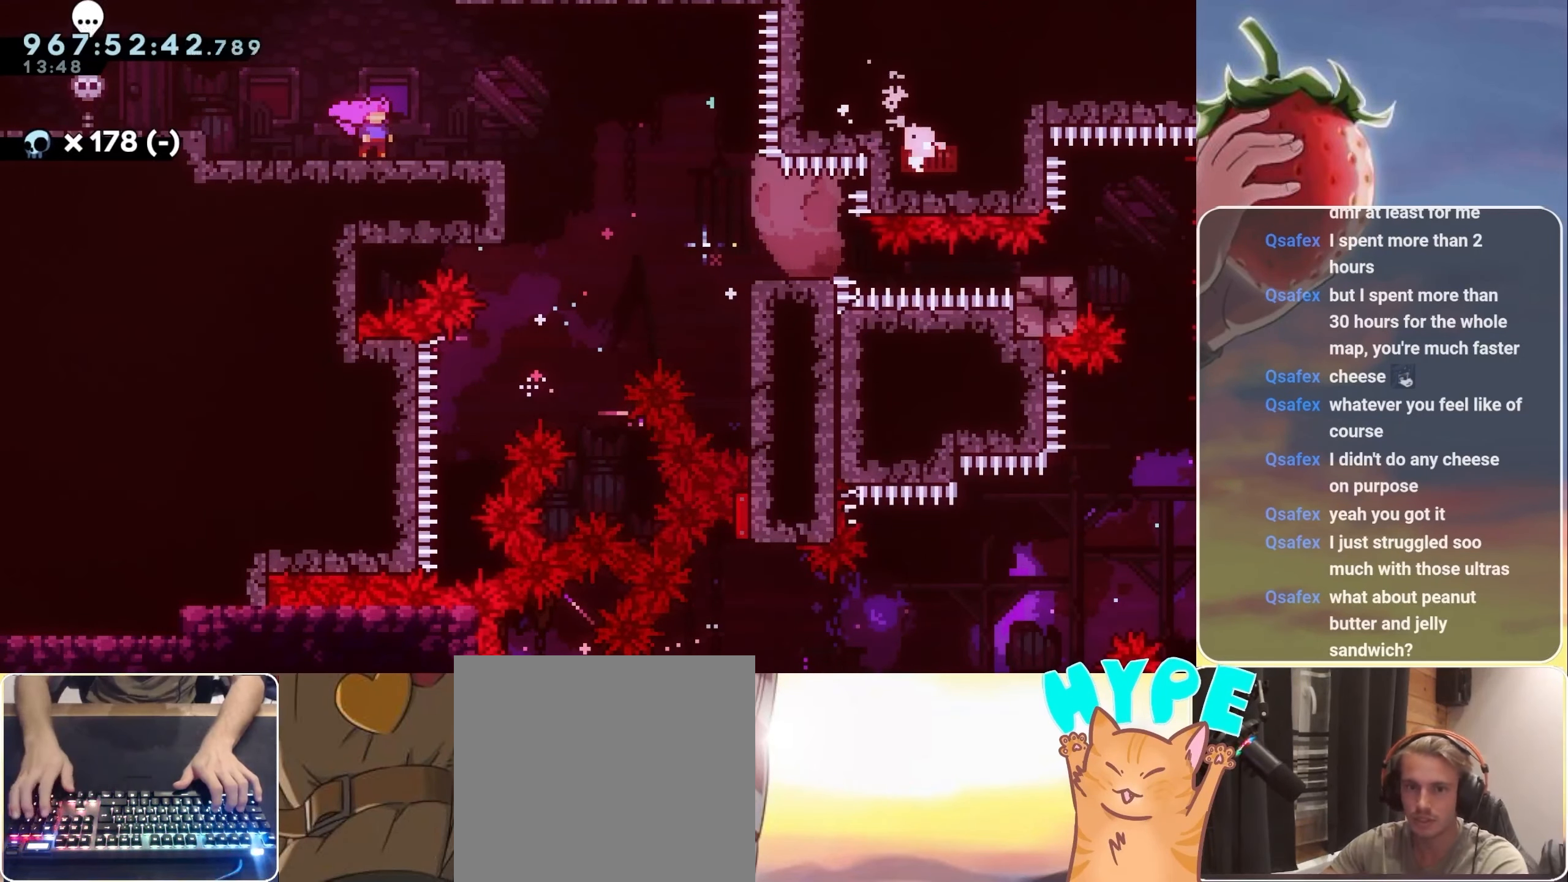
{"keys": [], "events": []}
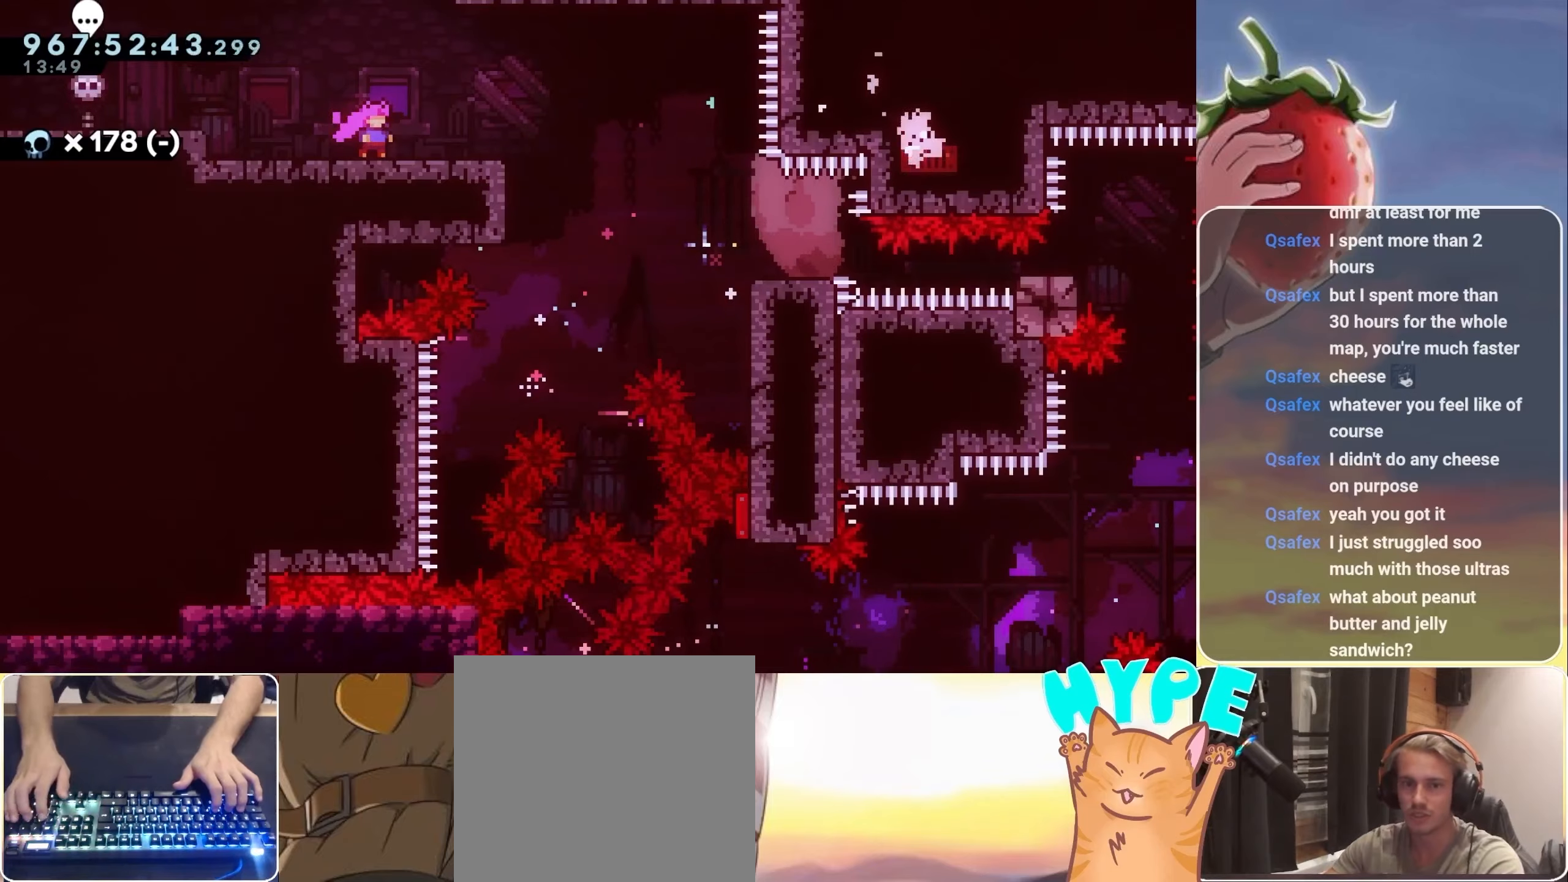
{"keys": [], "events": []}
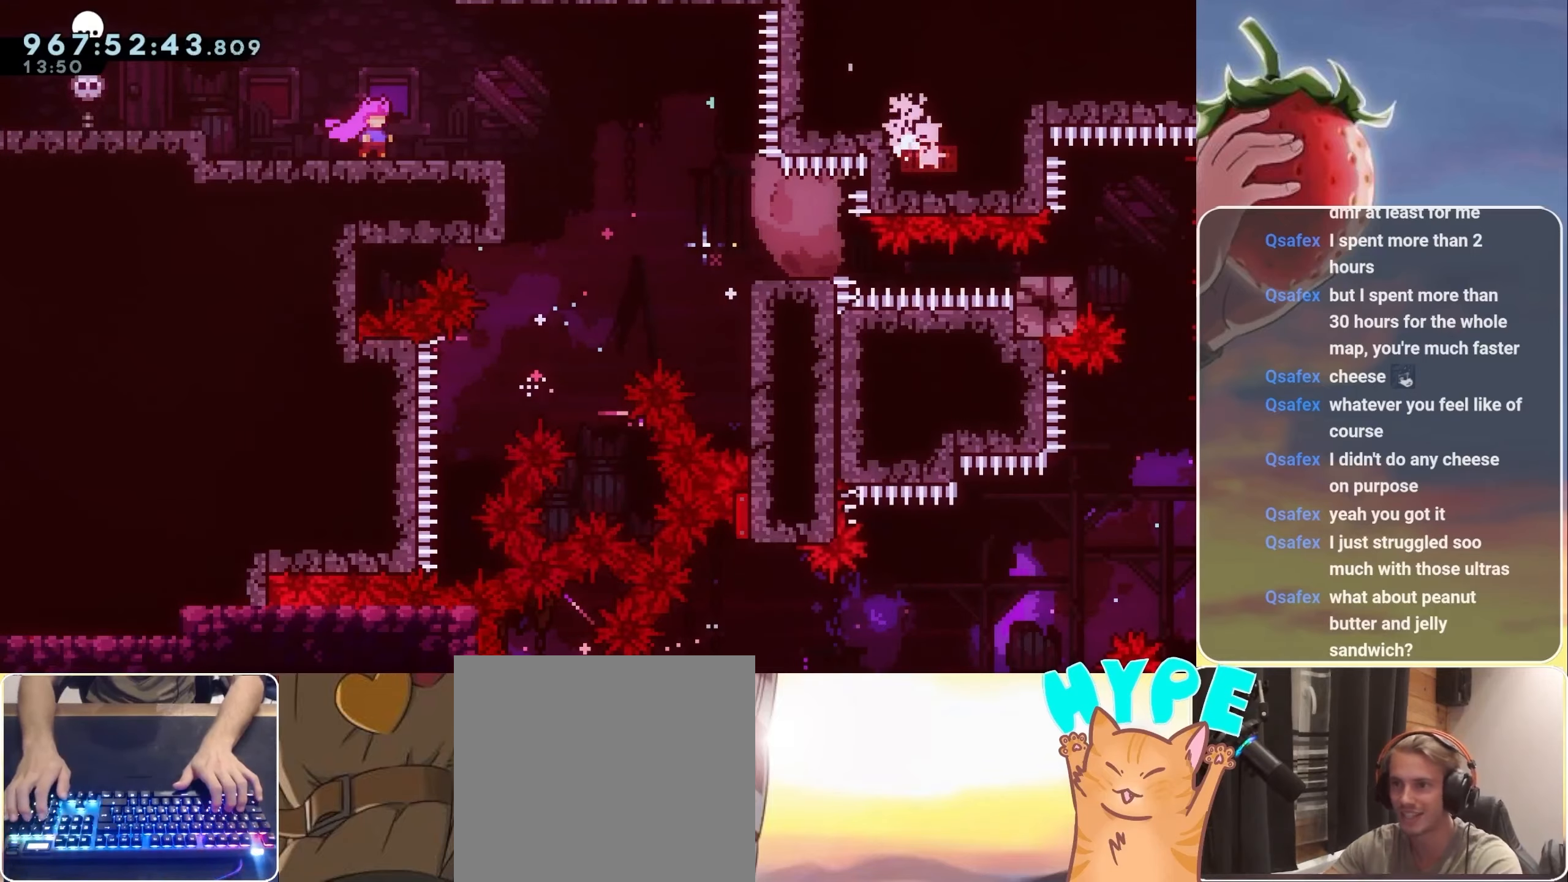
{"keys": ["down", "jump", "right"], "events": [[283, "down", "down"], [283, "right", "down"], [333, "dash", "down"], [367, "dash", "up"], [467, "jump", "down"]]}
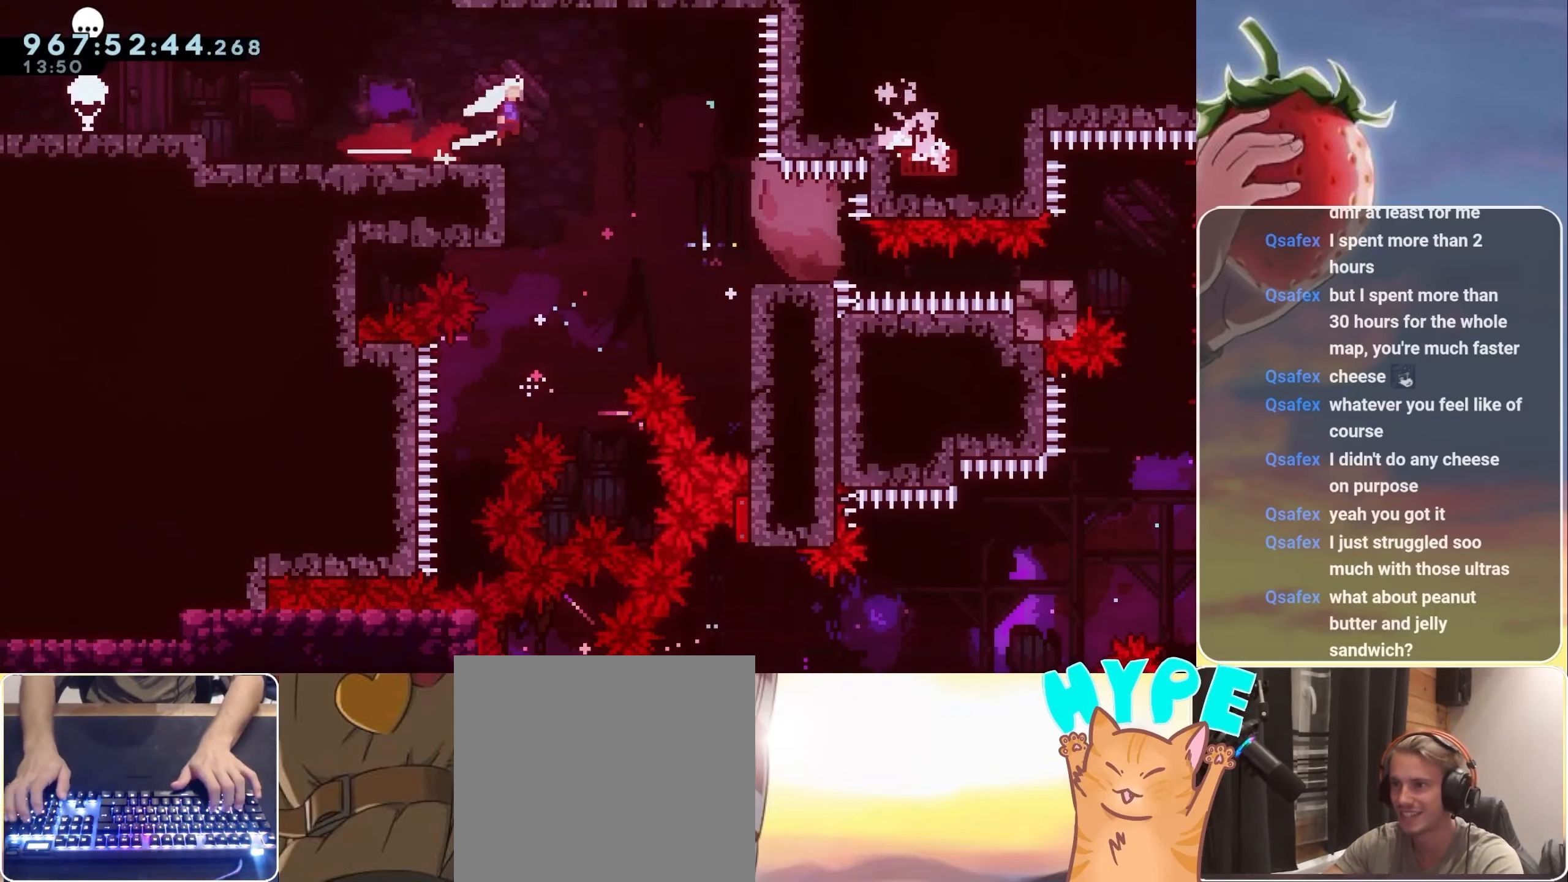
{"keys": ["dash", "down", "right"], "events": [[67, "dash", "down"], [250, "dash", "up"], [300, "jump", "up"], [383, "dash", "down"]]}
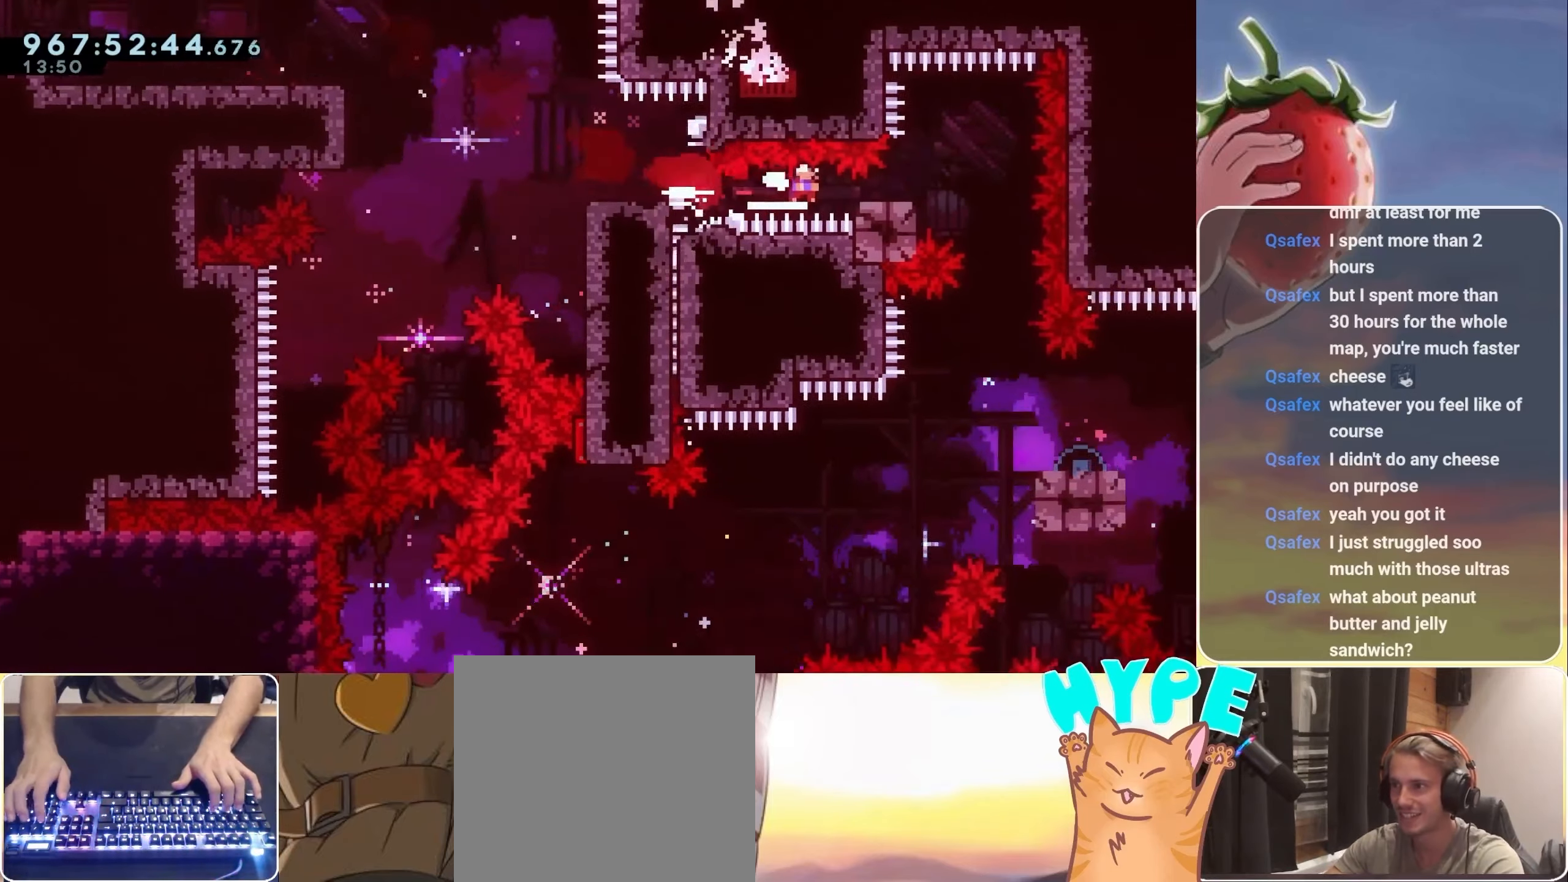
{"keys": [], "events": [[33, "dash", "up"], [67, "down", "up"], [67, "right", "up"]]}
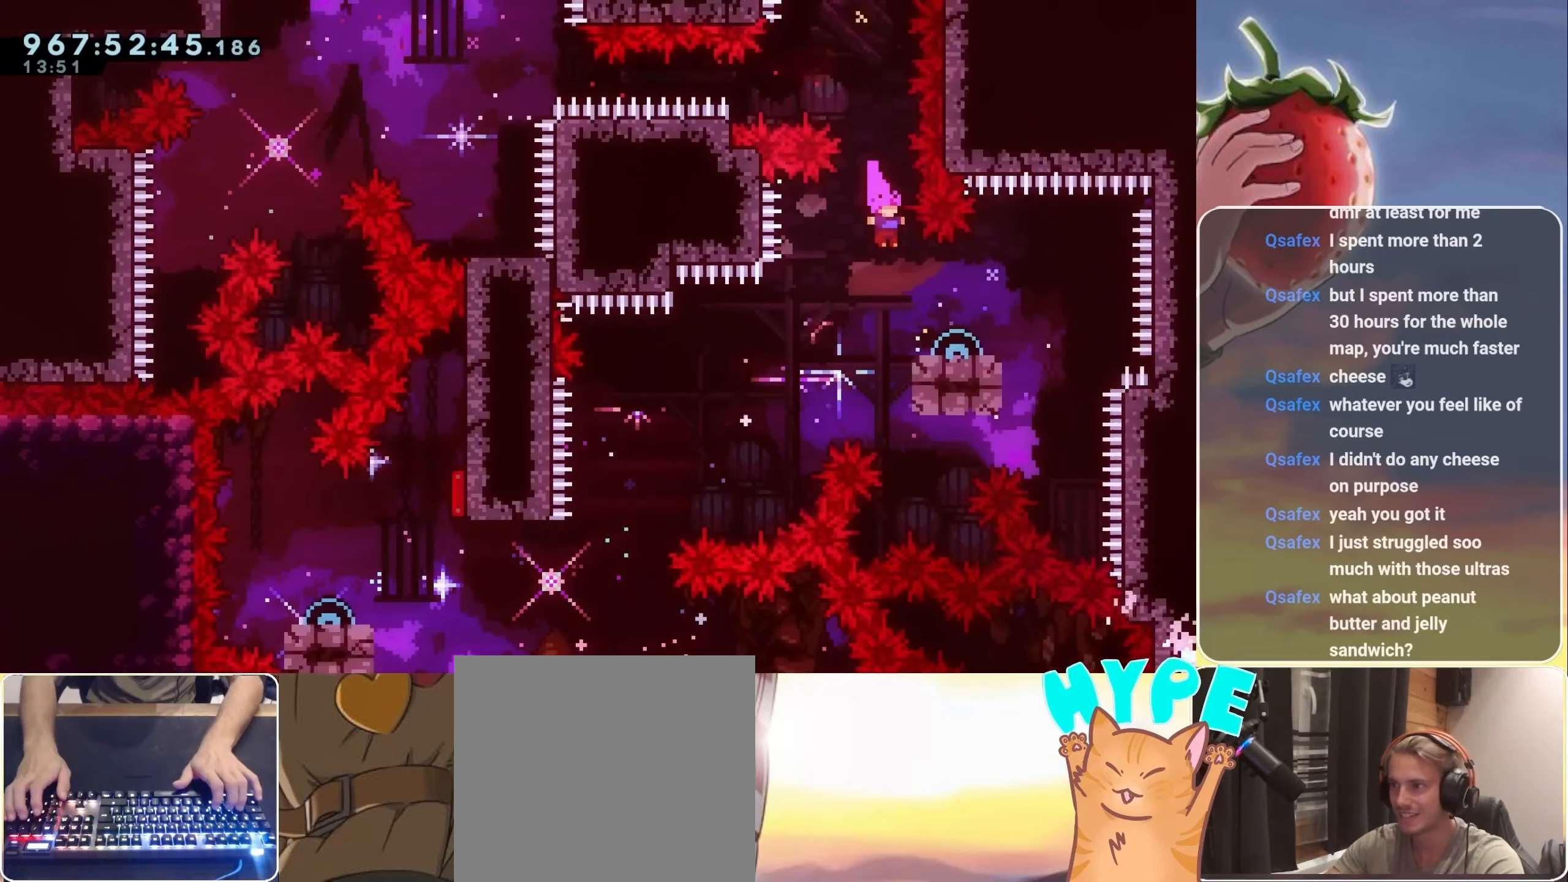
{"keys": ["down", "jump", "left"], "events": [[100, "dash", "down"], [100, "down", "down"], [100, "right", "down"], [183, "dash", "up"], [233, "right", "up"], [283, "jump", "down"], [283, "left", "down"], [367, "dash", "down"], [467, "dash", "up"]]}
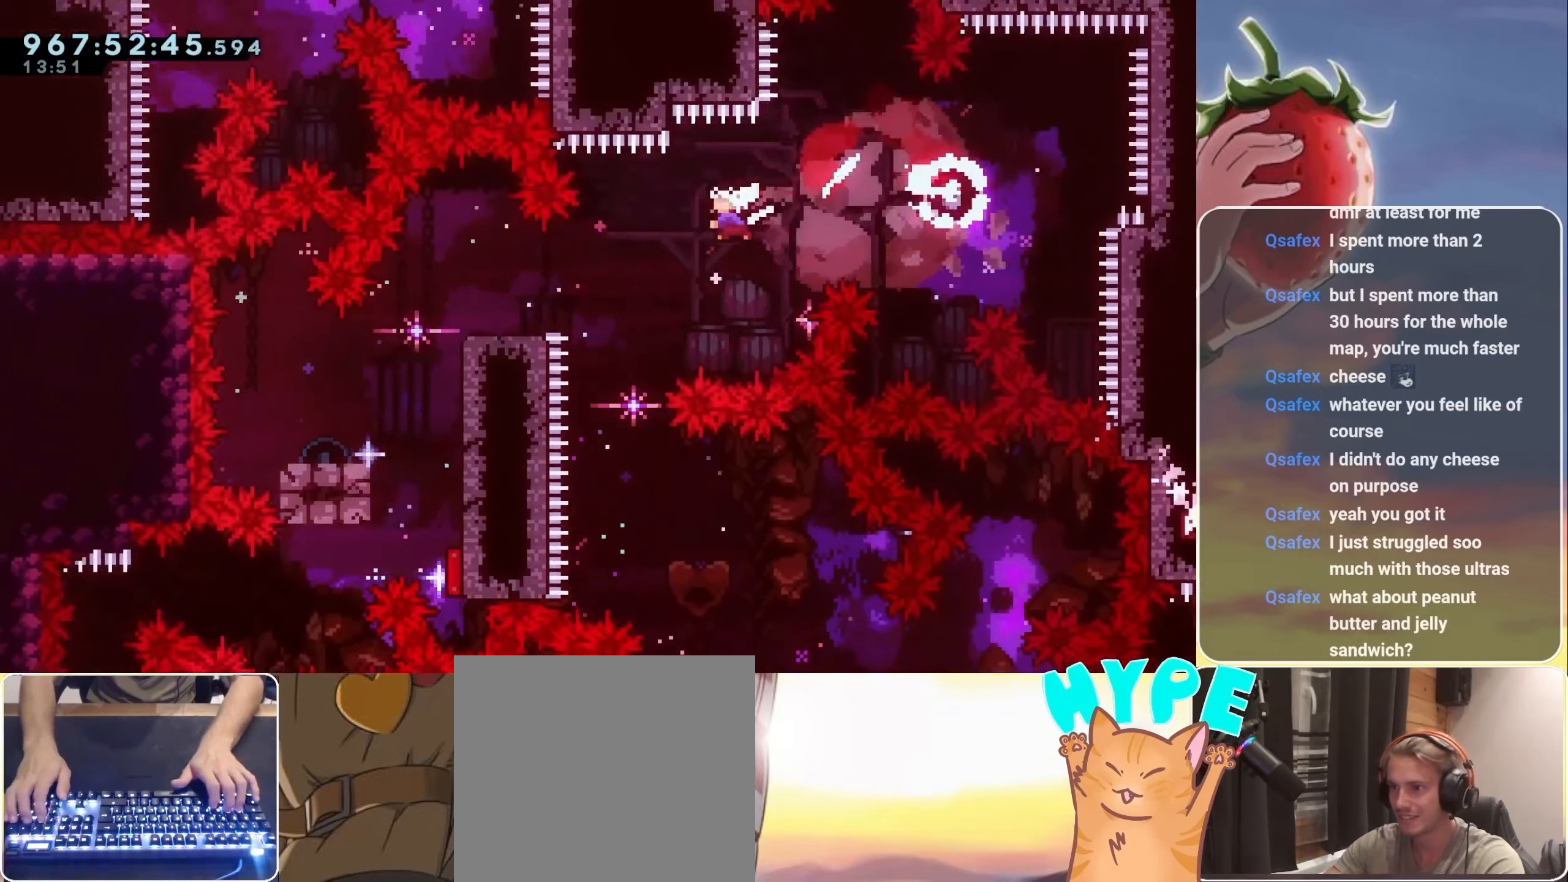
{"keys": ["dash", "down", "jump", "right"], "events": [[250, "dash", "down"], [300, "jump", "up"], [350, "dash", "up"], [433, "jump", "down"], [433, "left", "up"], [433, "right", "down"], [483, "dash", "down"]]}
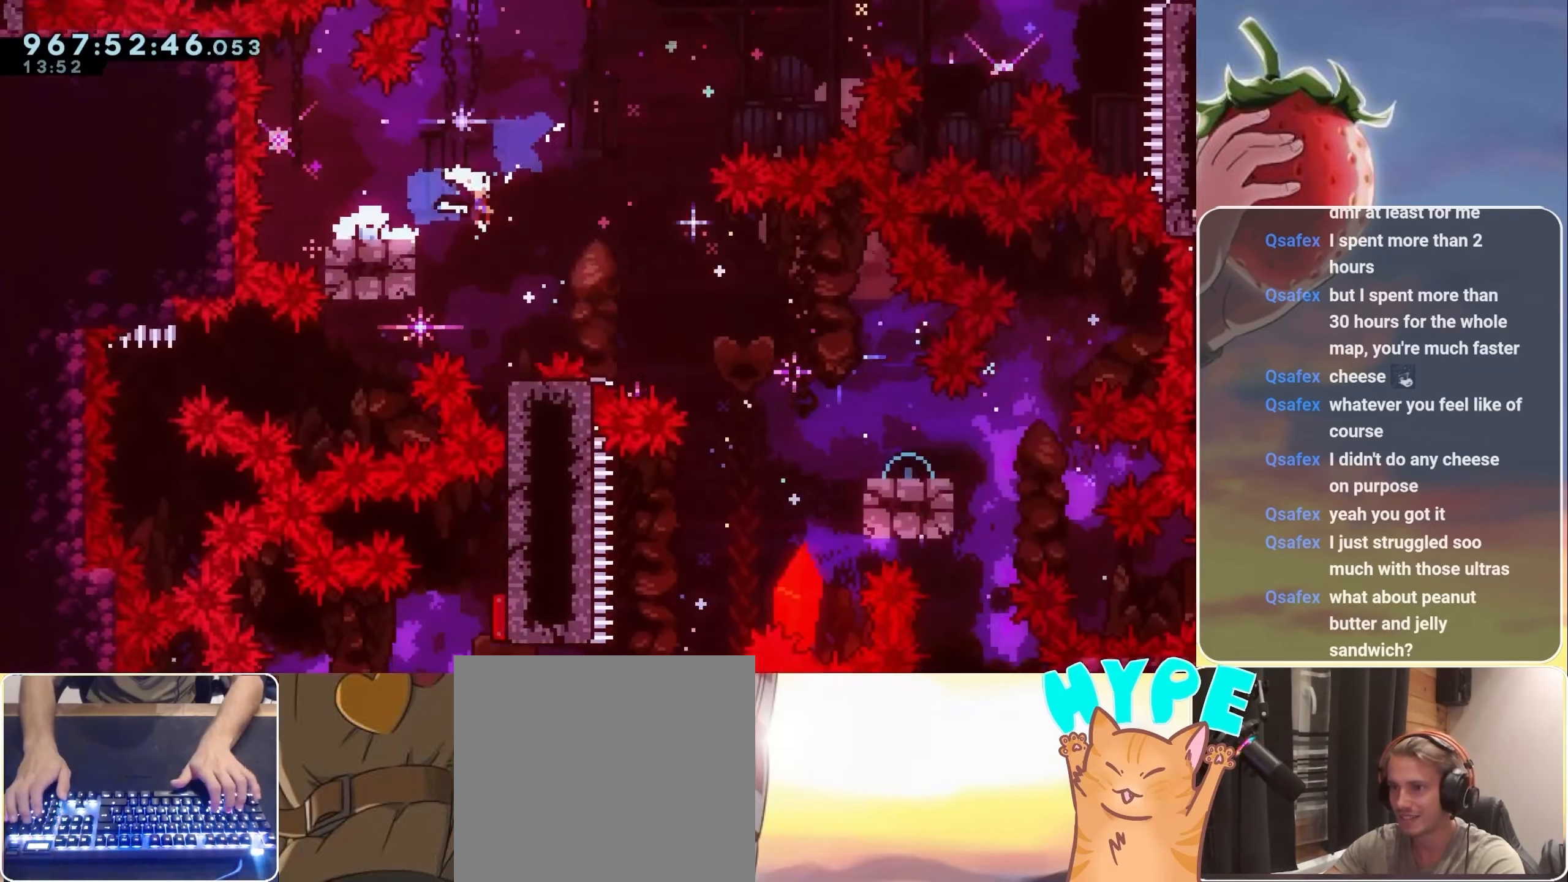
{"keys": ["down"], "events": [[167, "dash", "up"], [350, "dash", "down"], [400, "jump", "up"], [450, "dash", "up"], [500, "right", "up"]]}
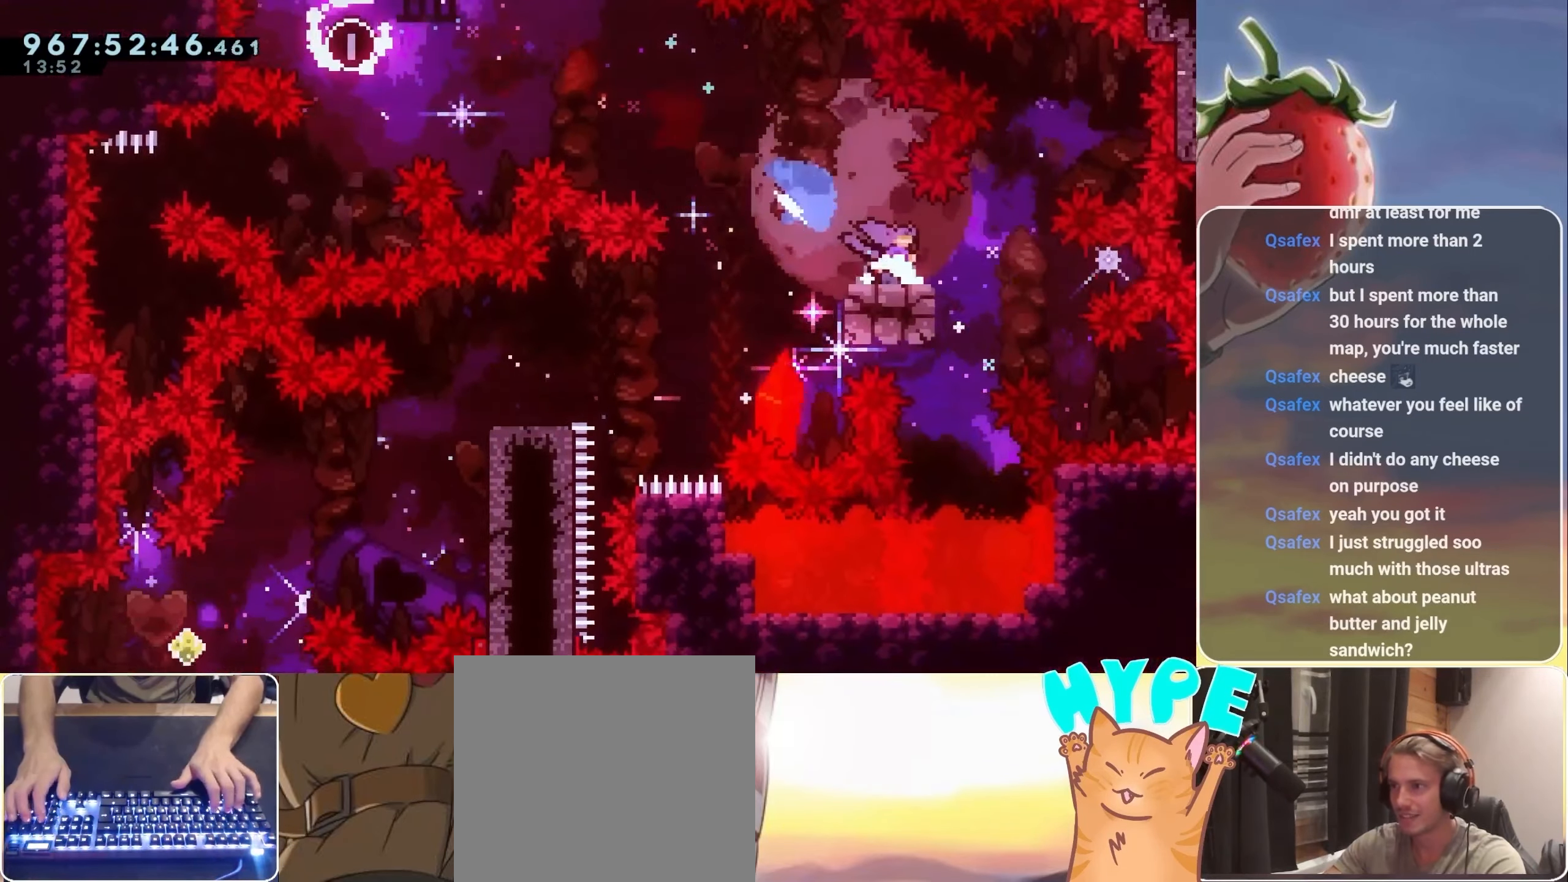
{"keys": ["down", "jump", "left"], "events": [[50, "jump", "down"], [50, "left", "down"], [100, "dash", "down"], [333, "dash", "up"]]}
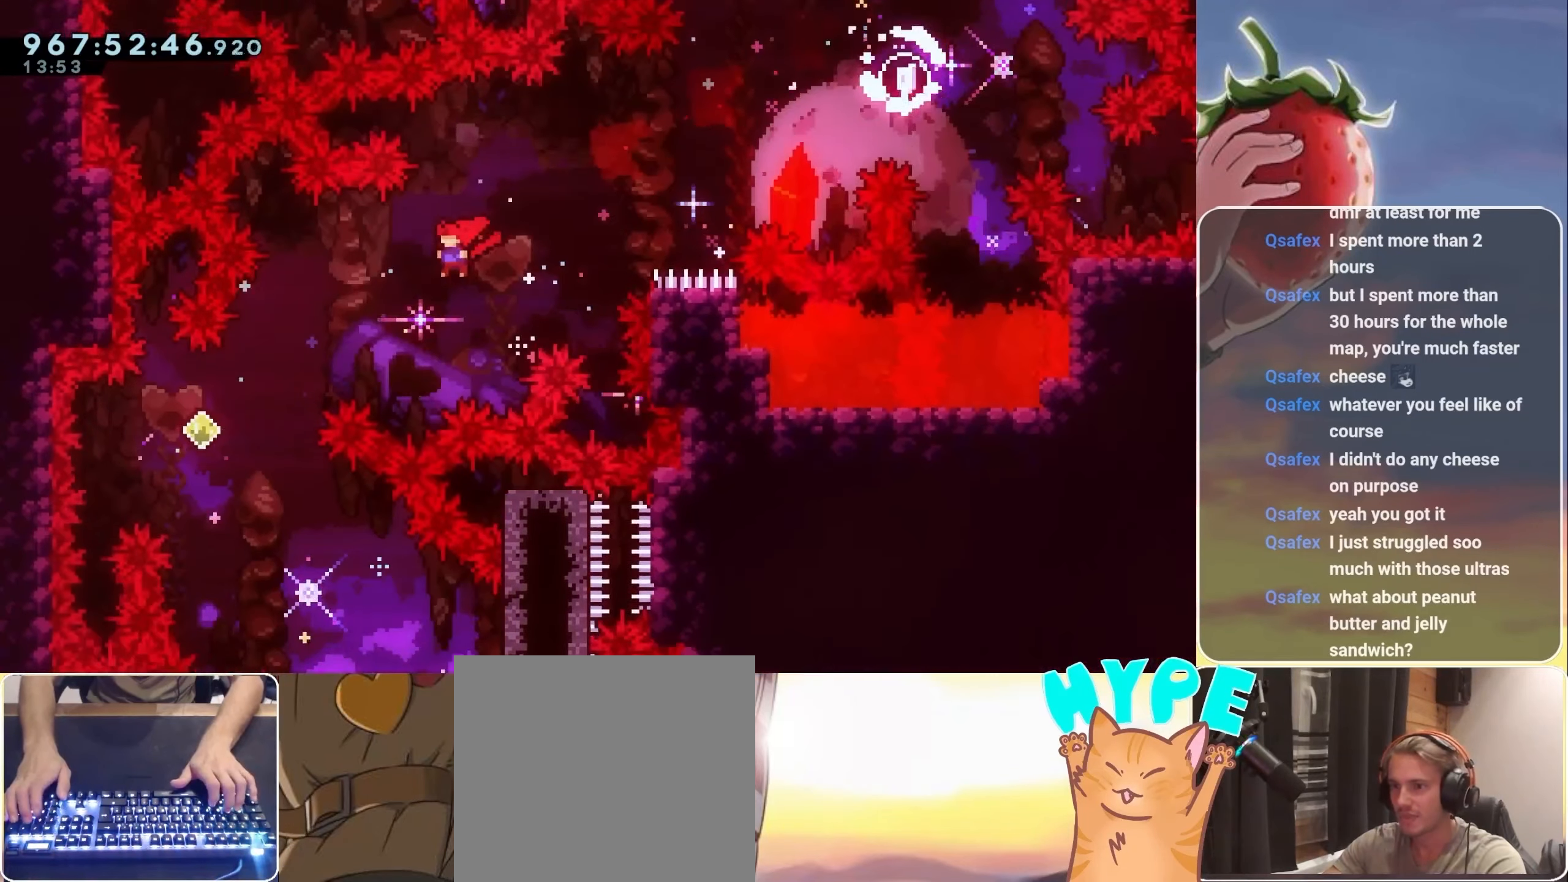
{"keys": ["down", "right"], "events": [[117, "dash", "down"], [200, "dash", "up"], [200, "jump", "up"], [250, "down", "up"], [250, "left", "up"], [350, "dash", "down"], [350, "down", "down"], [350, "right", "down"], [483, "dash", "up"]]}
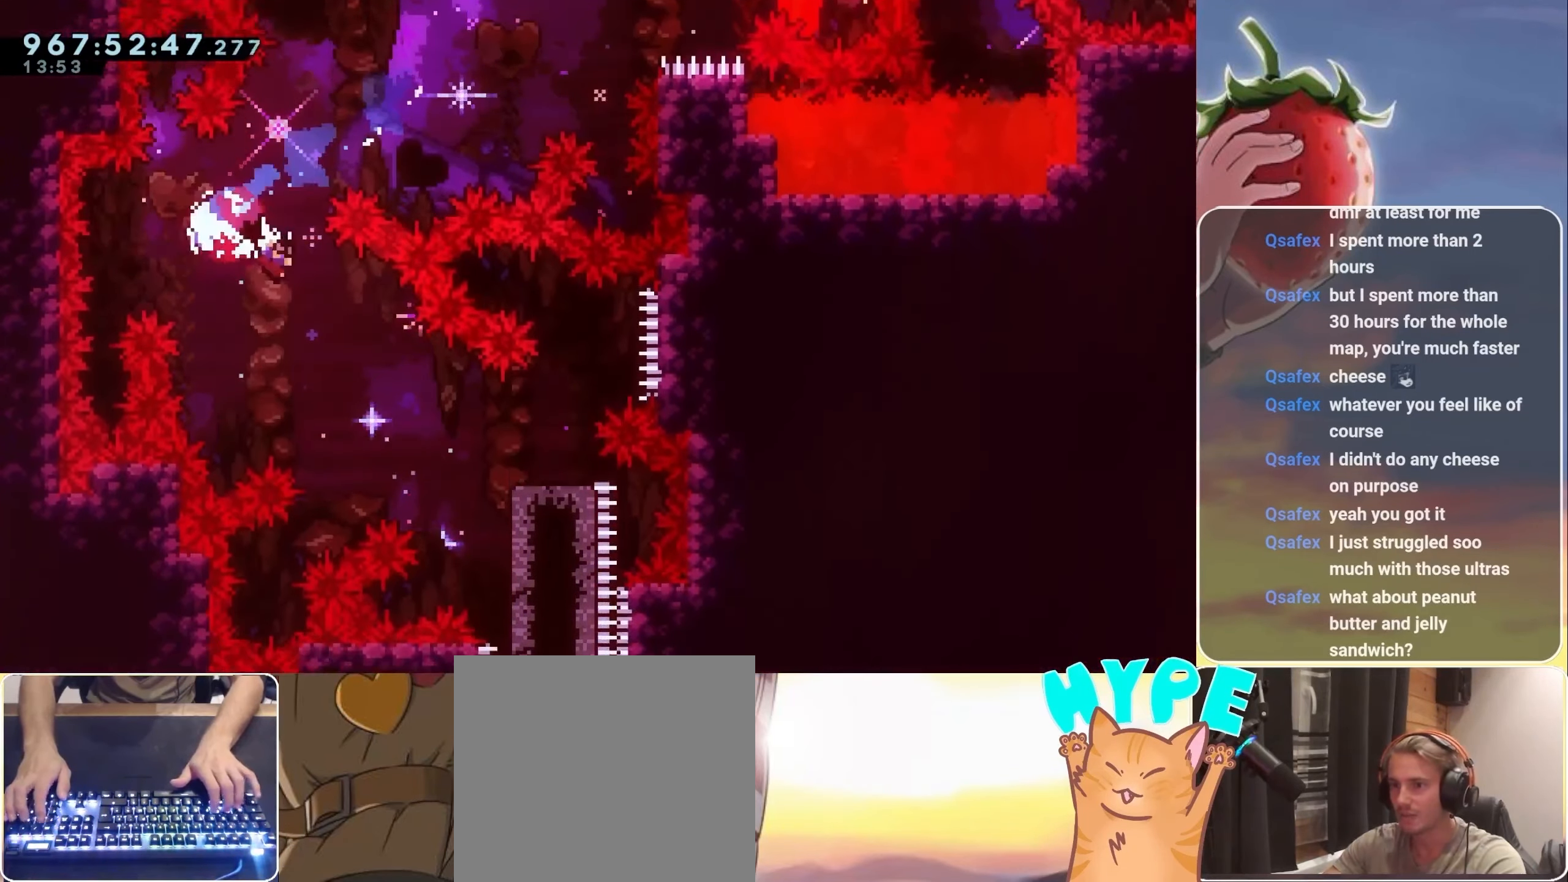
{"keys": ["down"], "events": [[500, "right", "up"]]}
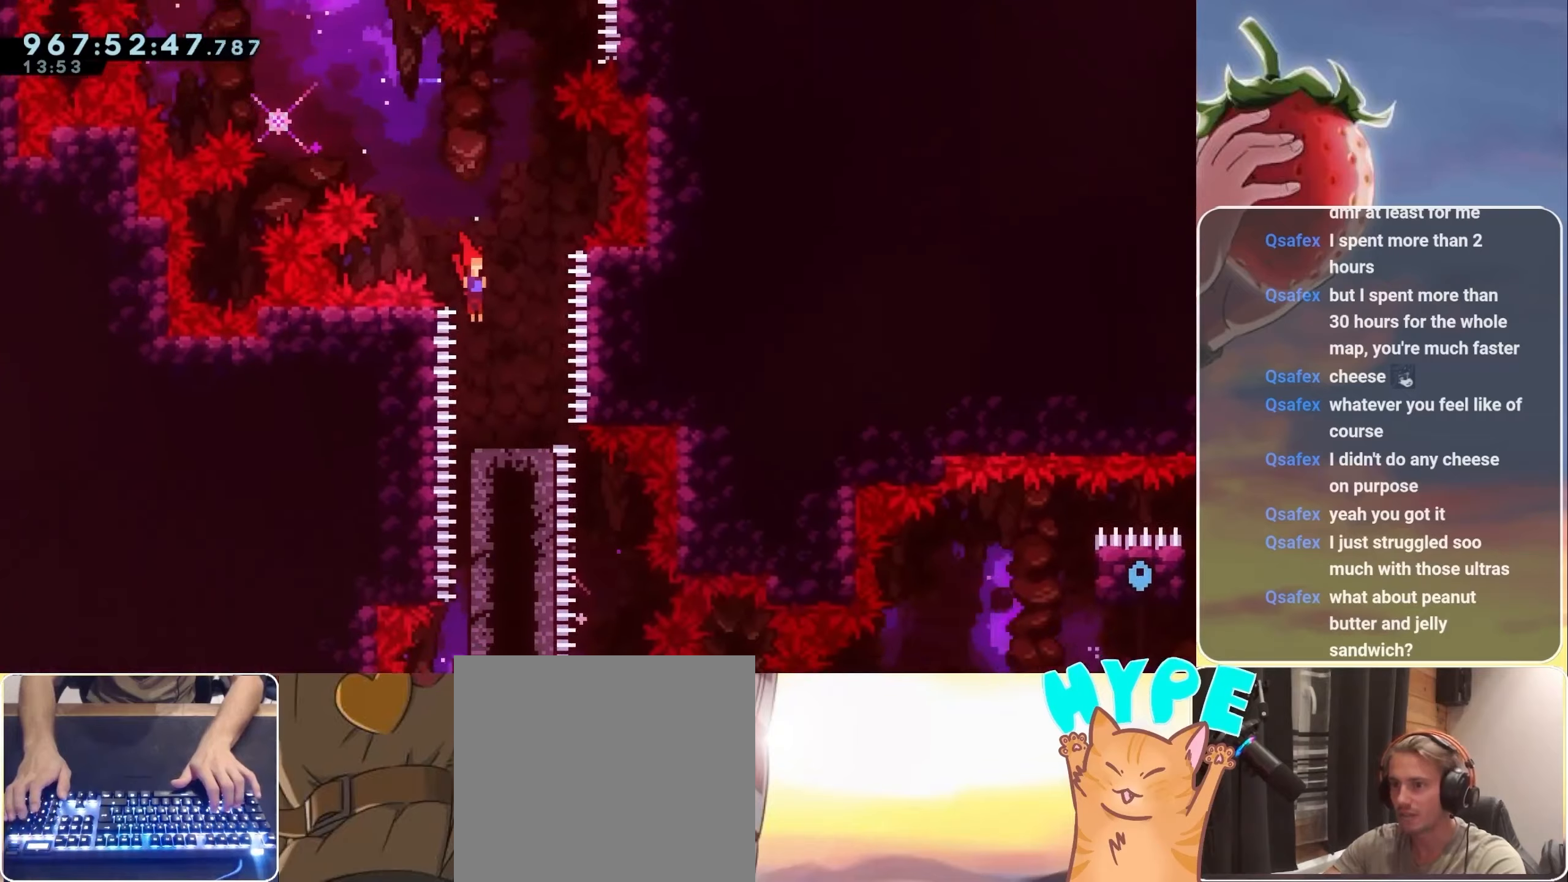
{"keys": ["down"], "events": [[284, "right", "down"], [367, "right", "up"]]}
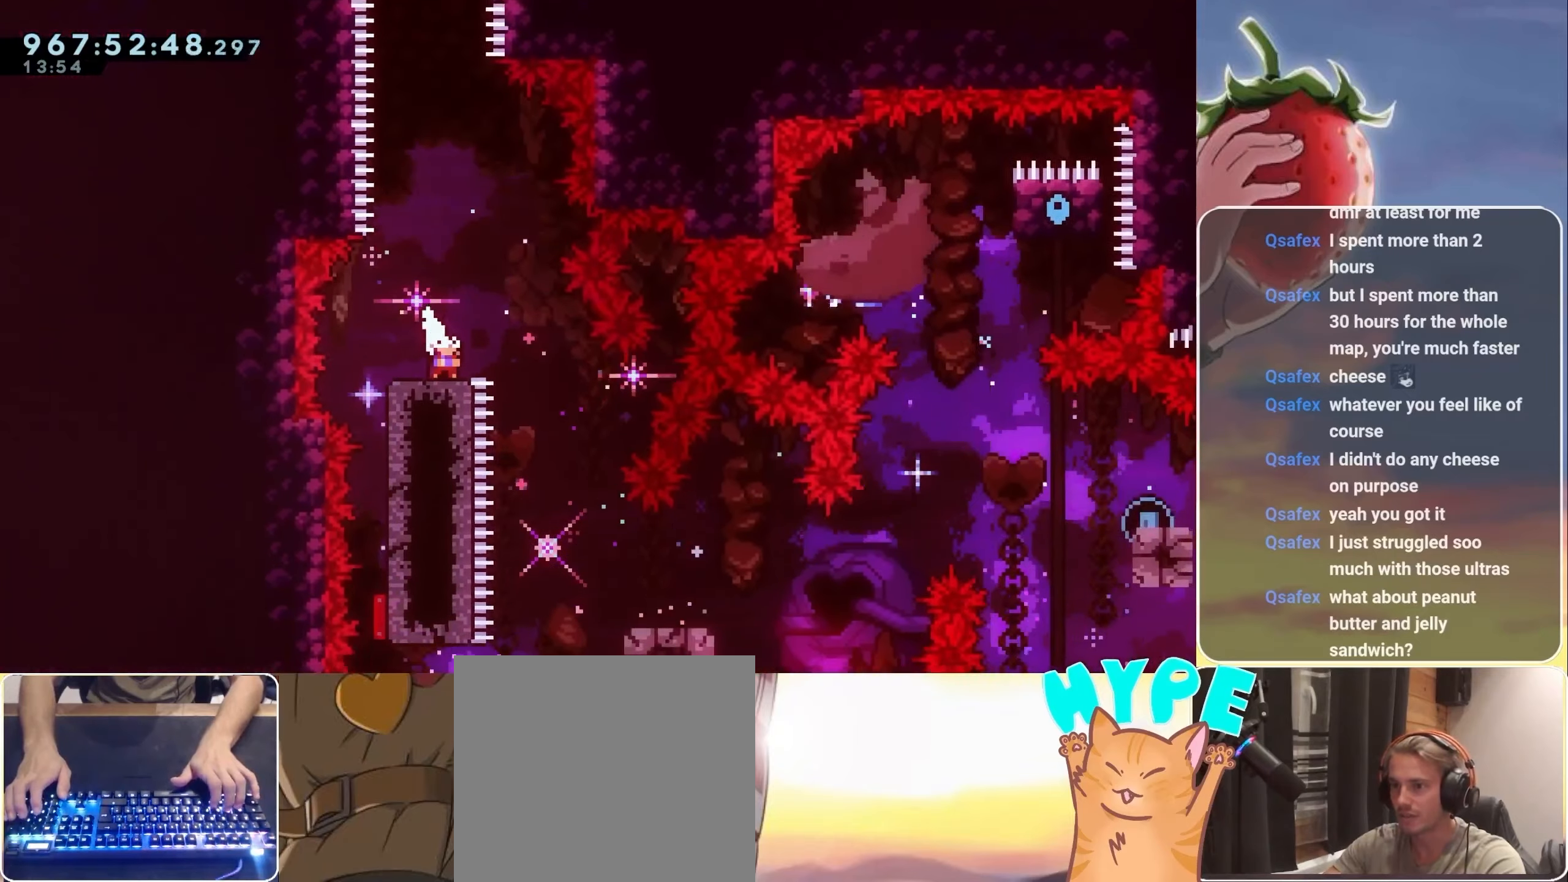
{"keys": ["down", "right"], "events": [[200, "down", "up"], [334, "down", "down"], [334, "right", "down"], [384, "dash", "down"], [434, "jump", "down"], [484, "dash", "up"], [484, "jump", "up"]]}
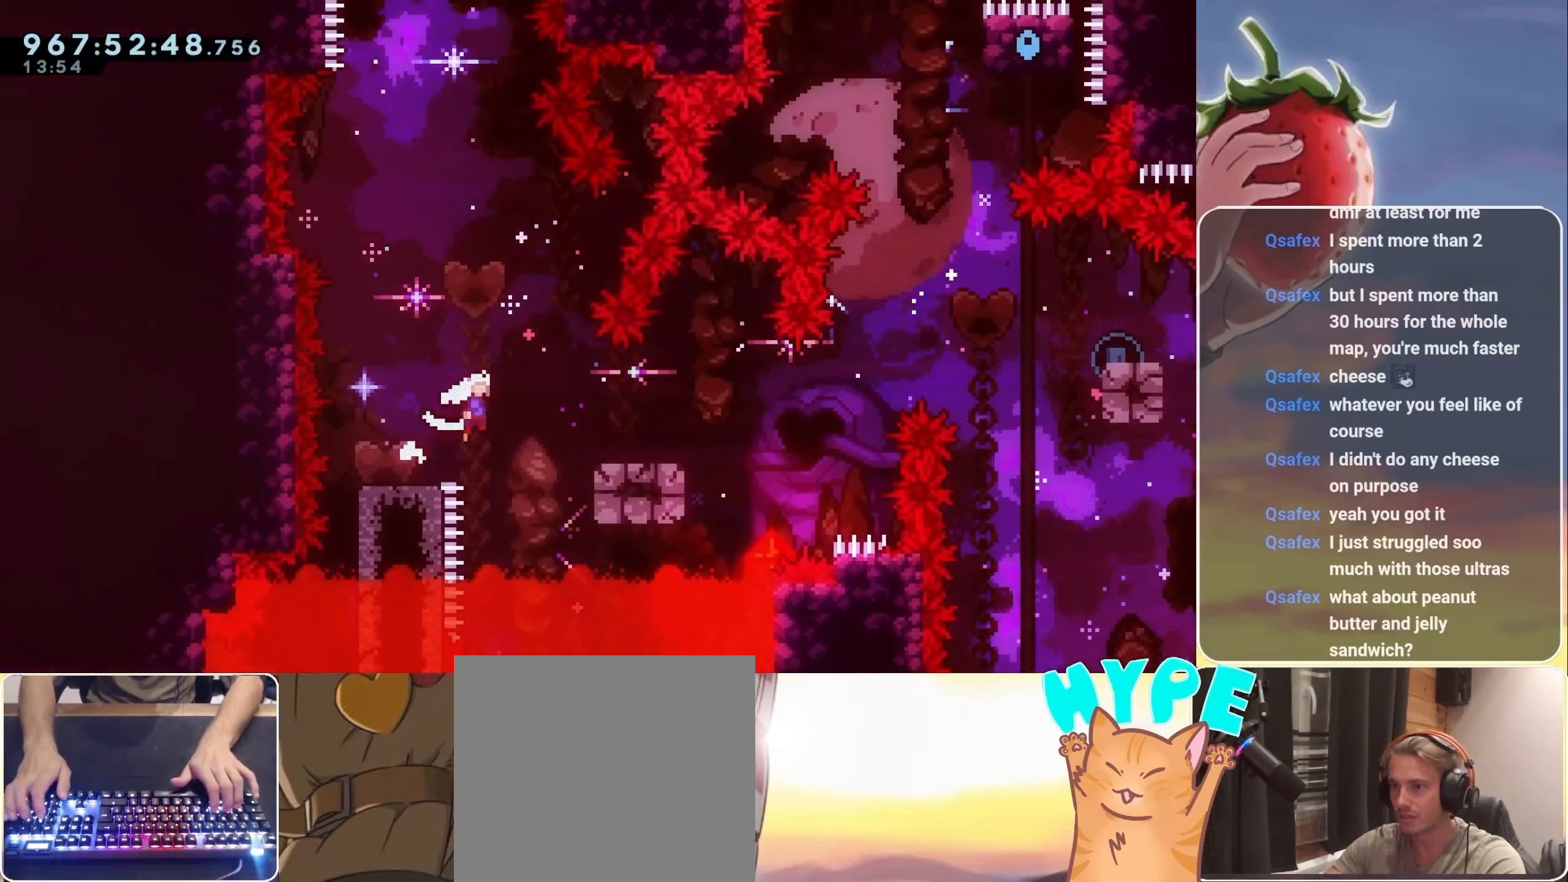
{"keys": ["jump", "right"], "events": [[34, "down", "up"], [217, "jump", "down"]]}
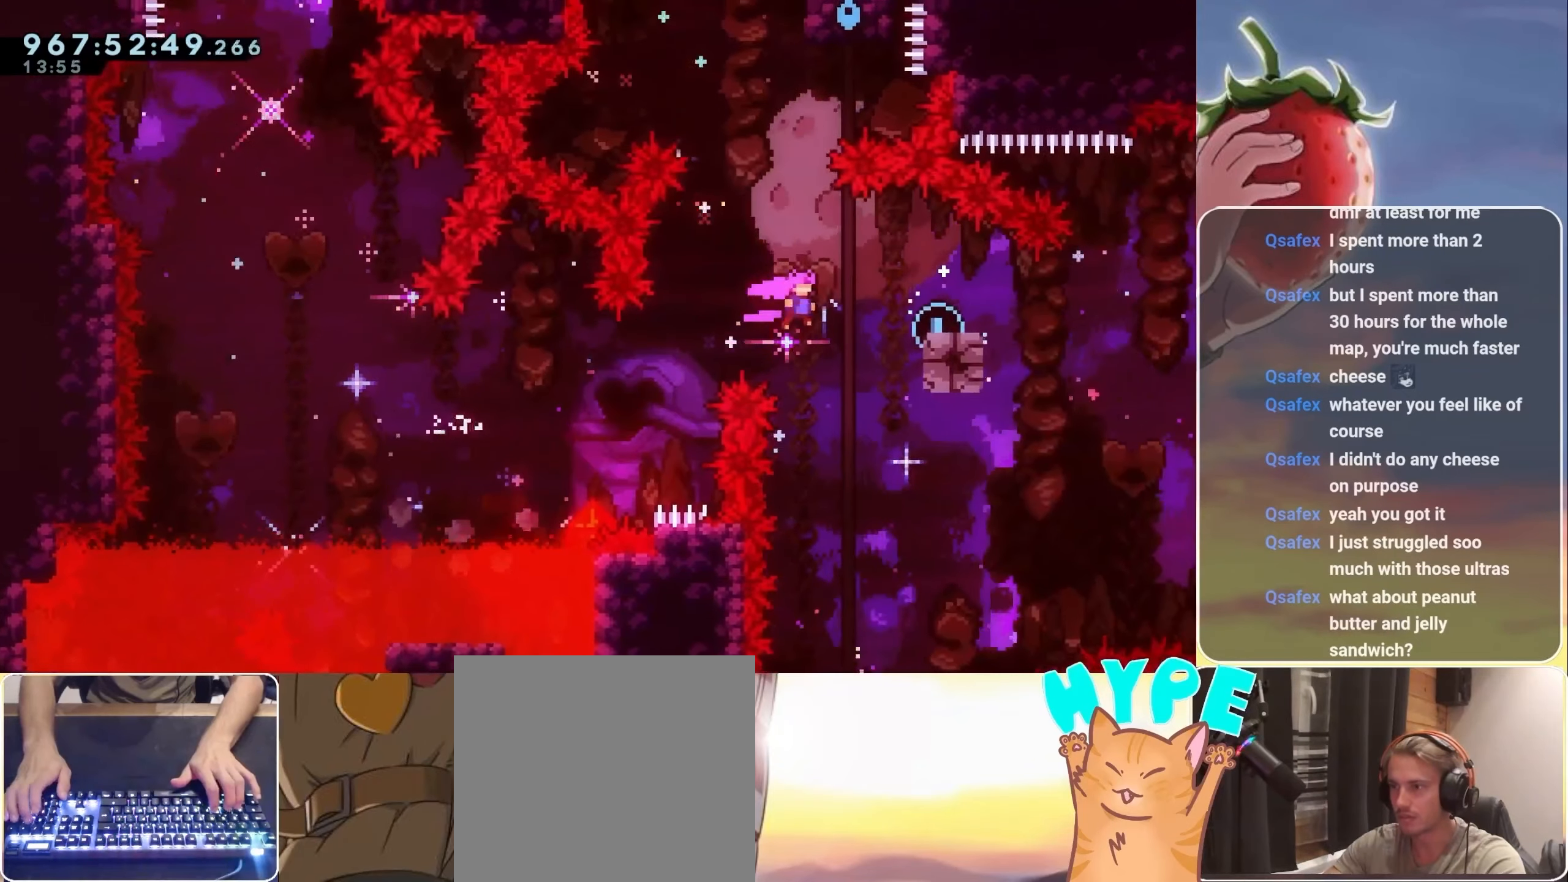
{"keys": ["dash", "jump", "up"], "events": [[34, "dash", "down"], [84, "jump", "up"], [134, "dash", "up"], [184, "right", "up"], [234, "jump", "down"], [234, "left", "down"], [367, "left", "up"], [417, "dash", "down"], [417, "up", "down"]]}
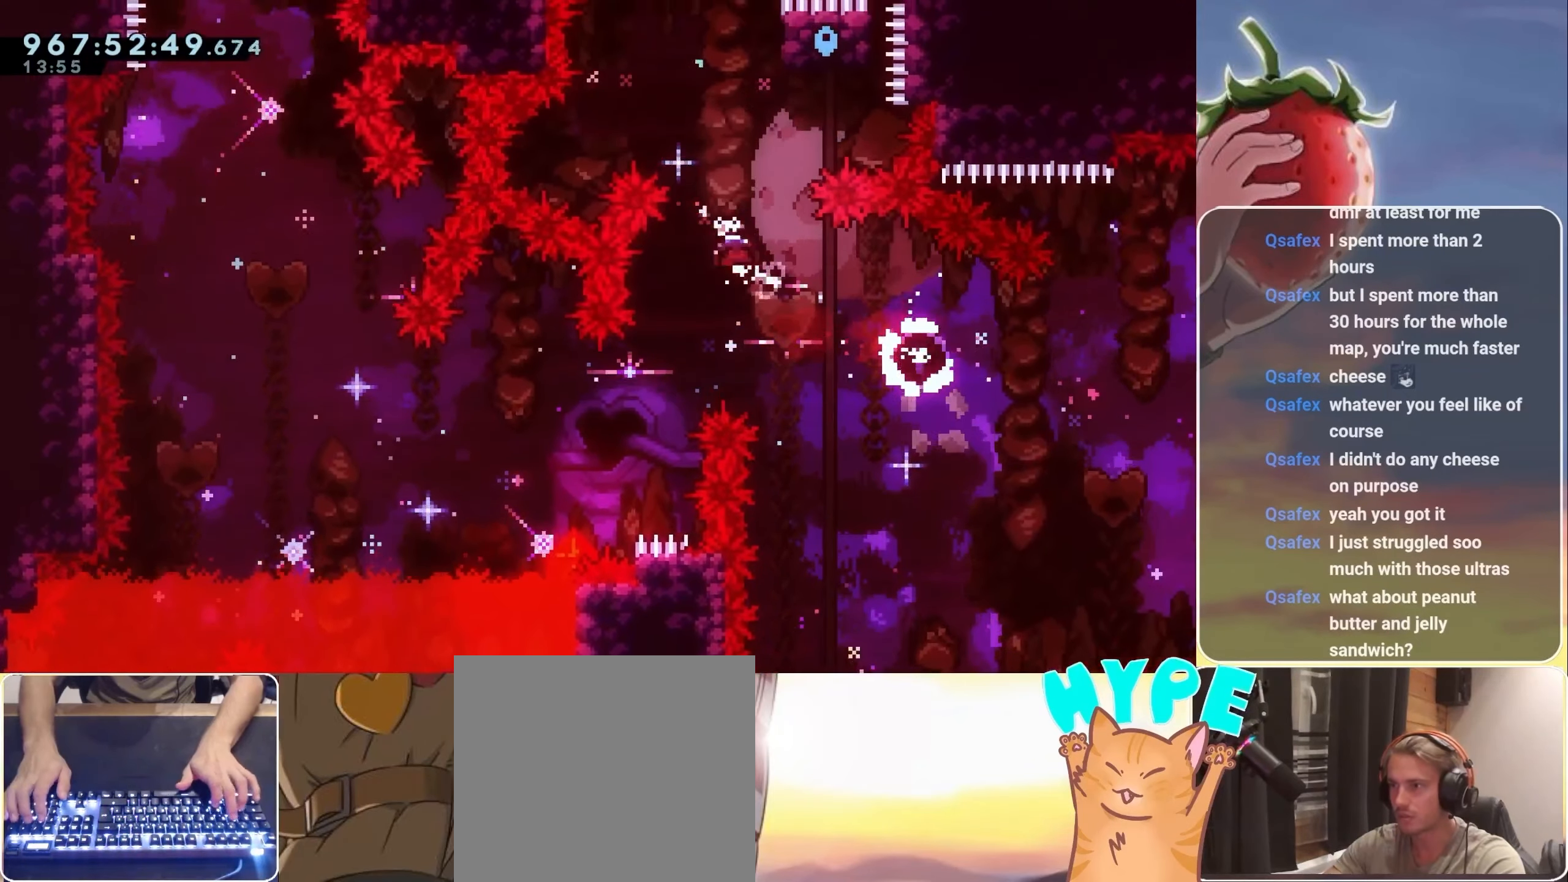
{"keys": ["grab"], "events": [[100, "dash", "up"], [150, "right", "down"], [200, "grab", "down"], [434, "jump", "up"], [434, "right", "up"], [484, "up", "up"]]}